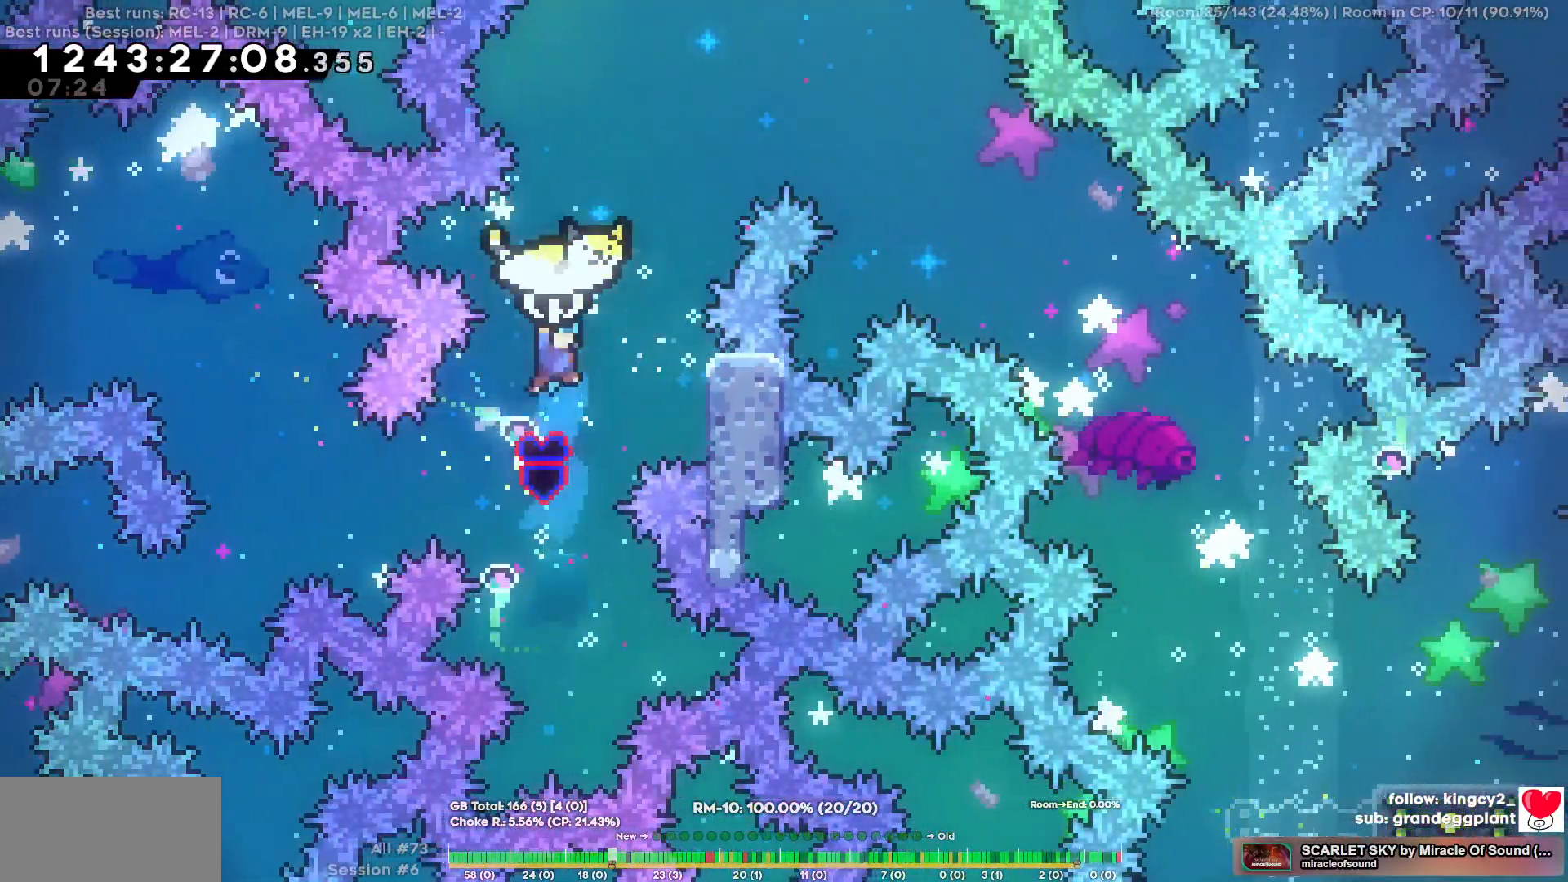
Gameplay with keyboard; each line is a JSON object with the keys held at the frame after it. "events" lists presses ("down") and releases ("up") of "a", "d", "s" and "w" between this image and that frame as [ms after this image, input, new state], when the widget could be followed in between. No other keys are recorded. Mouse input is not recorded.
{"keys": ["d"], "events": [[134, "w", "up"]]}
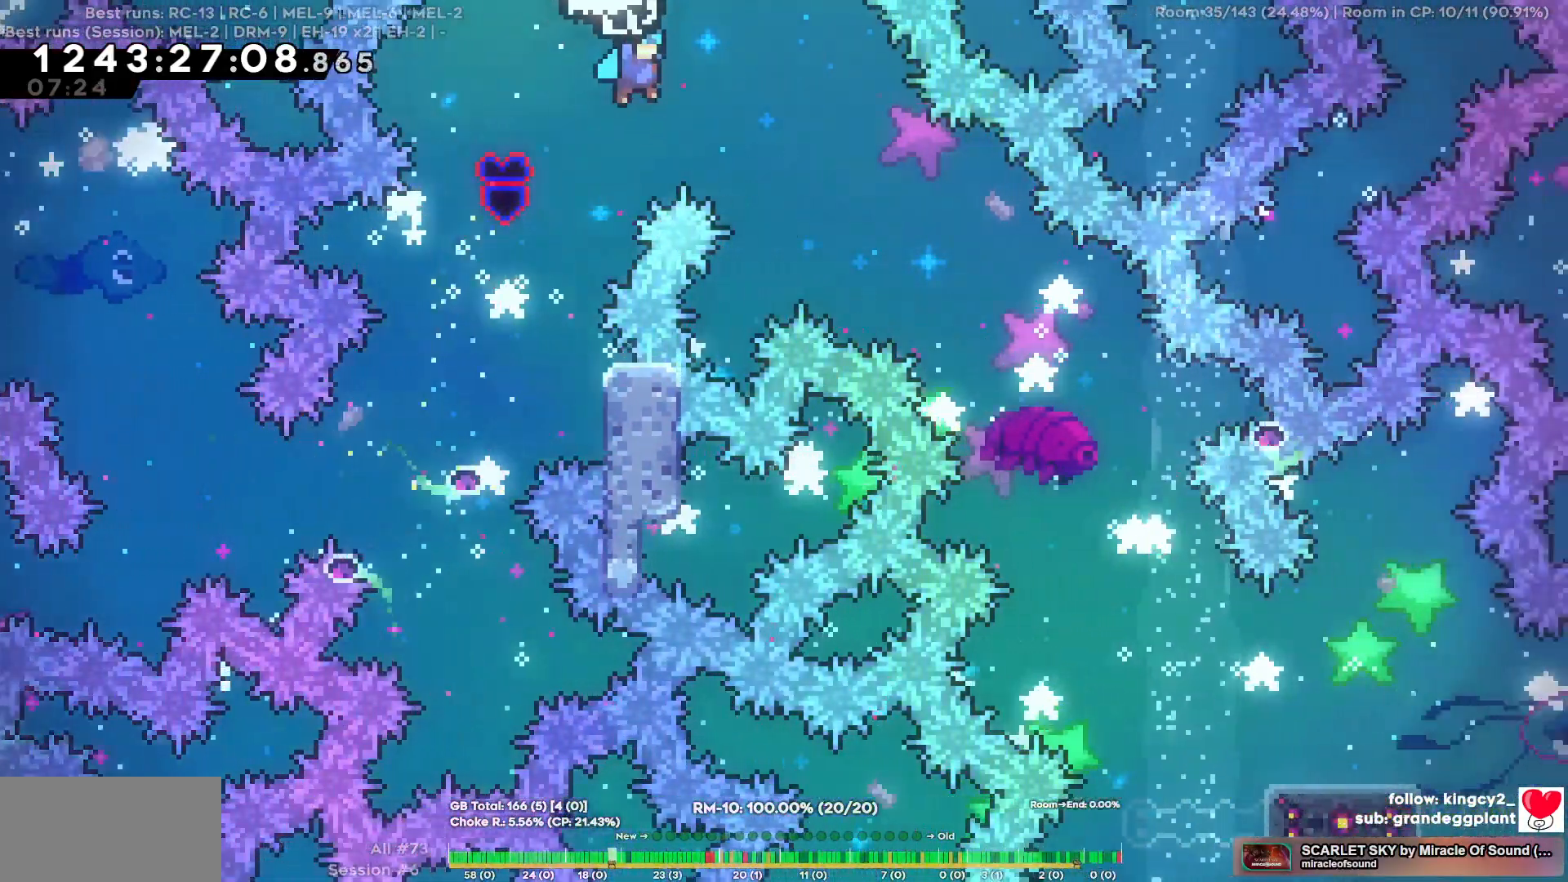
{"keys": ["d"], "events": [[100, "d", "up"], [417, "d", "down"]]}
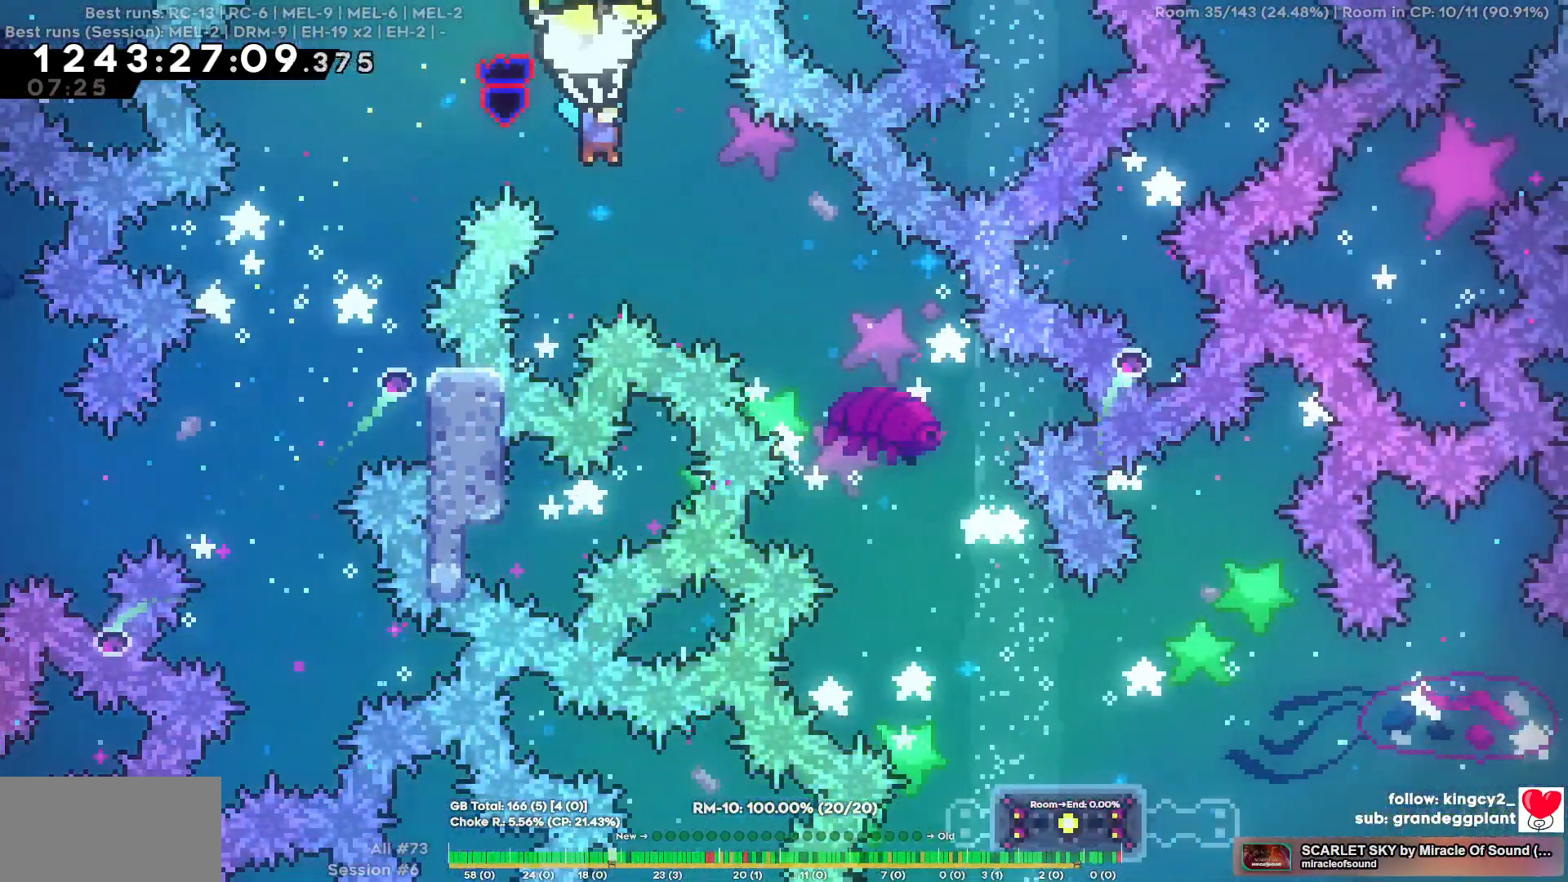
{"keys": [], "events": [[217, "d", "up"]]}
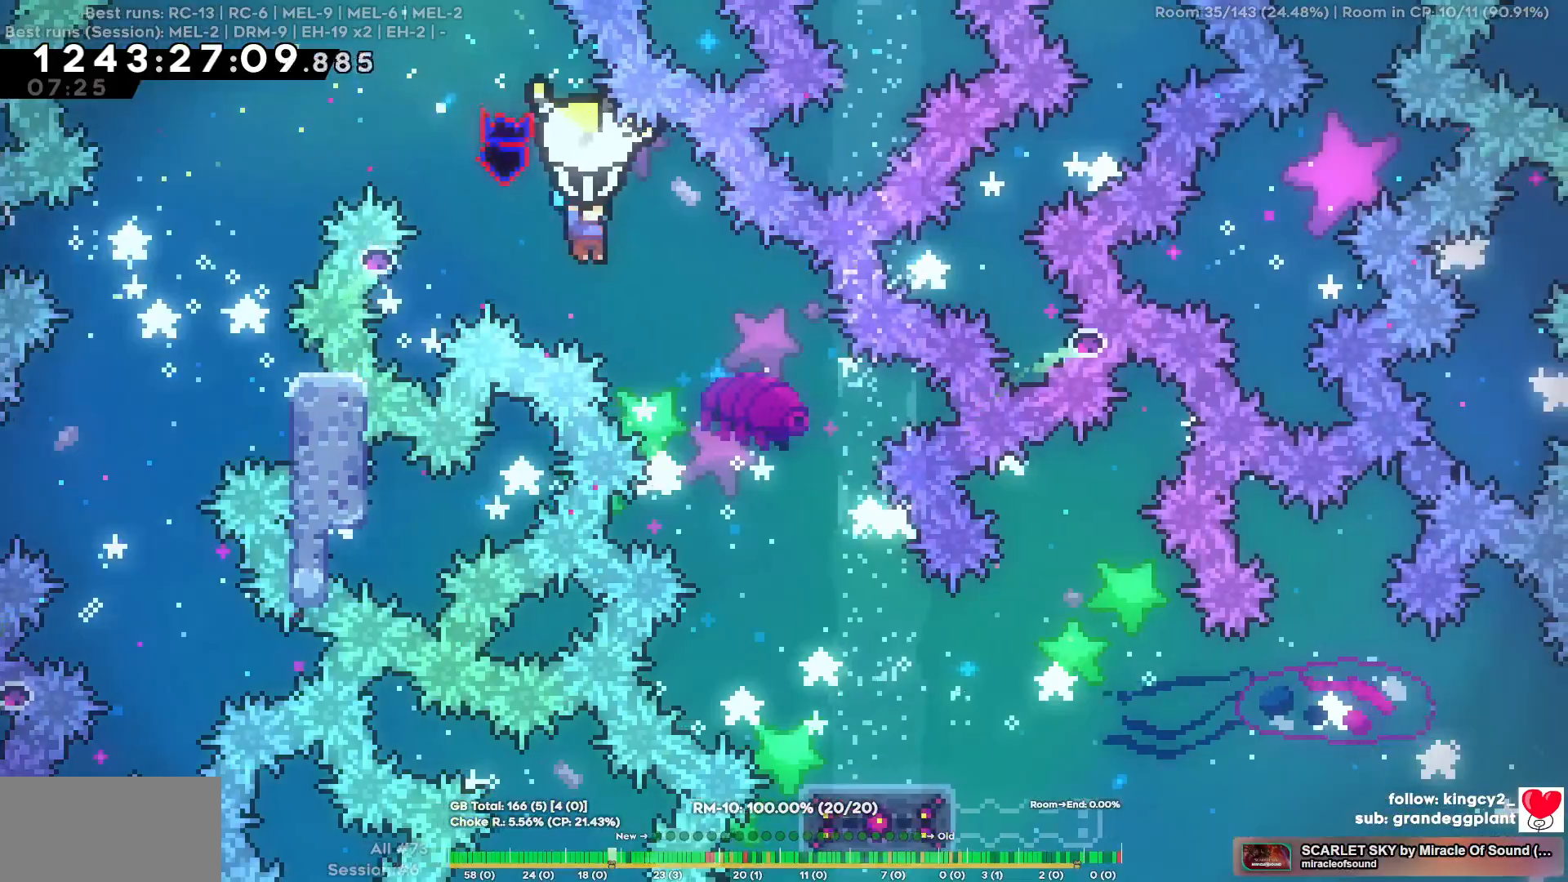
{"keys": ["s"], "events": [[34, "d", "down"], [134, "s", "down"], [467, "d", "up"]]}
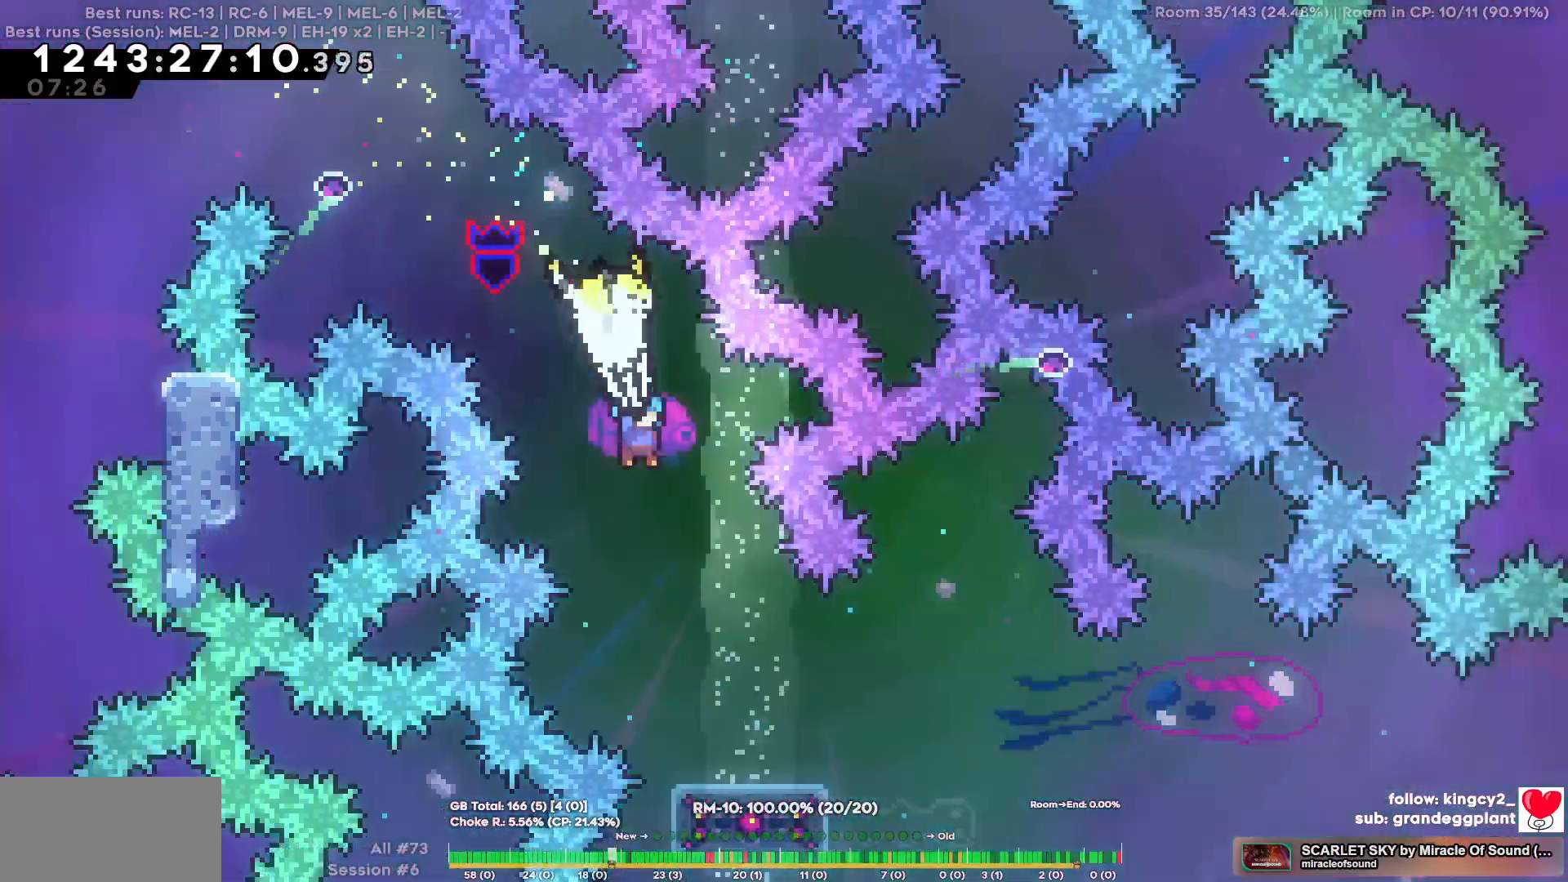
{"keys": [], "events": [[250, "d", "down"], [384, "d", "up"], [434, "s", "up"]]}
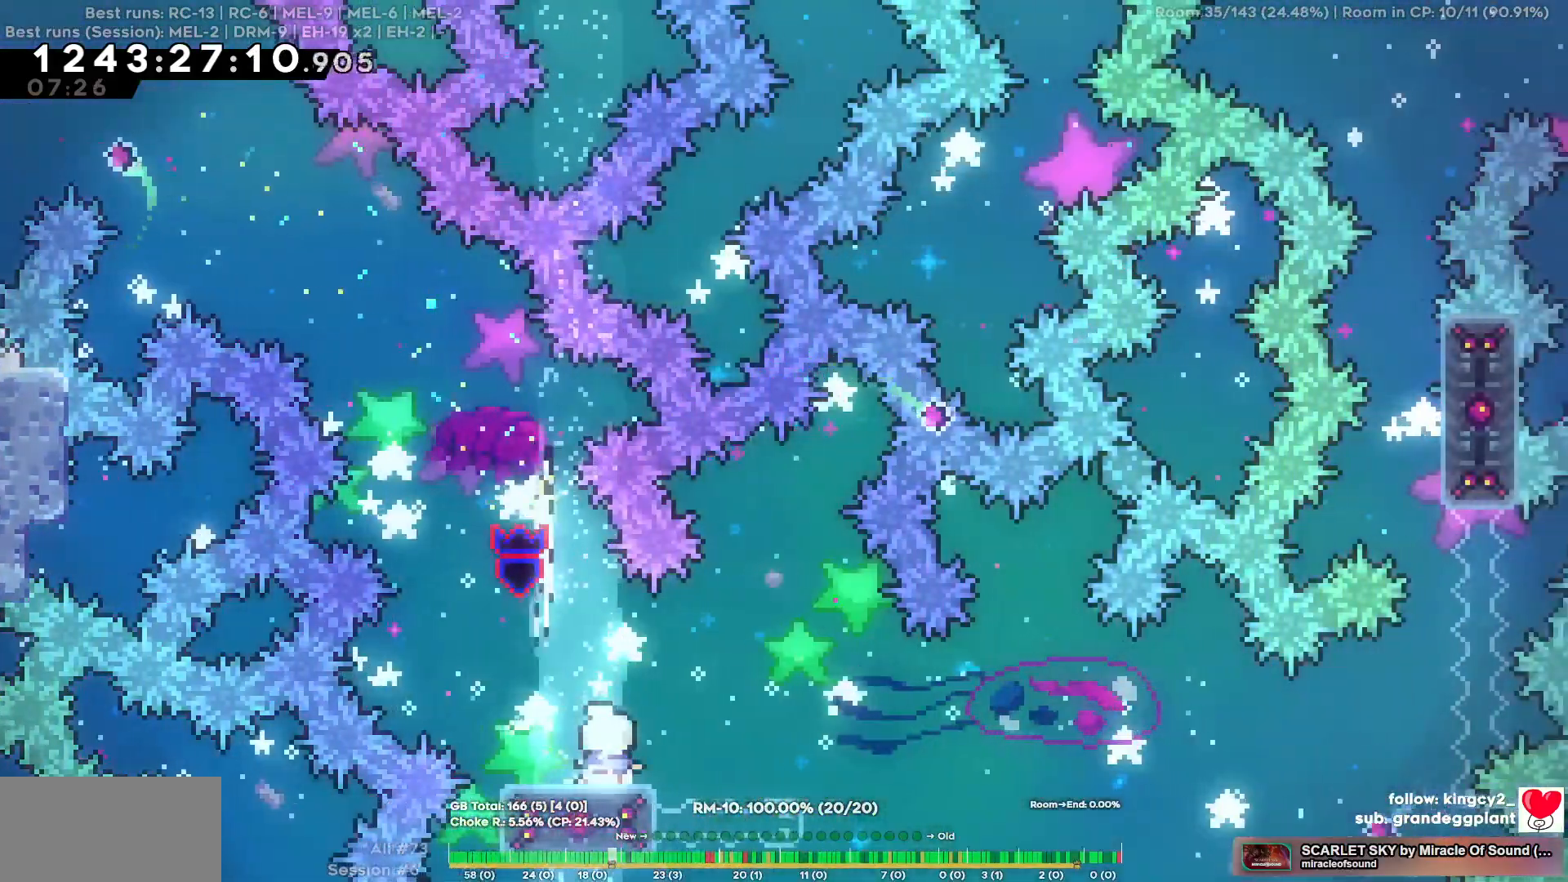
{"keys": ["d"], "events": [[67, "a", "down"], [167, "a", "up"], [300, "d", "down"], [300, "s", "down"], [500, "s", "up"]]}
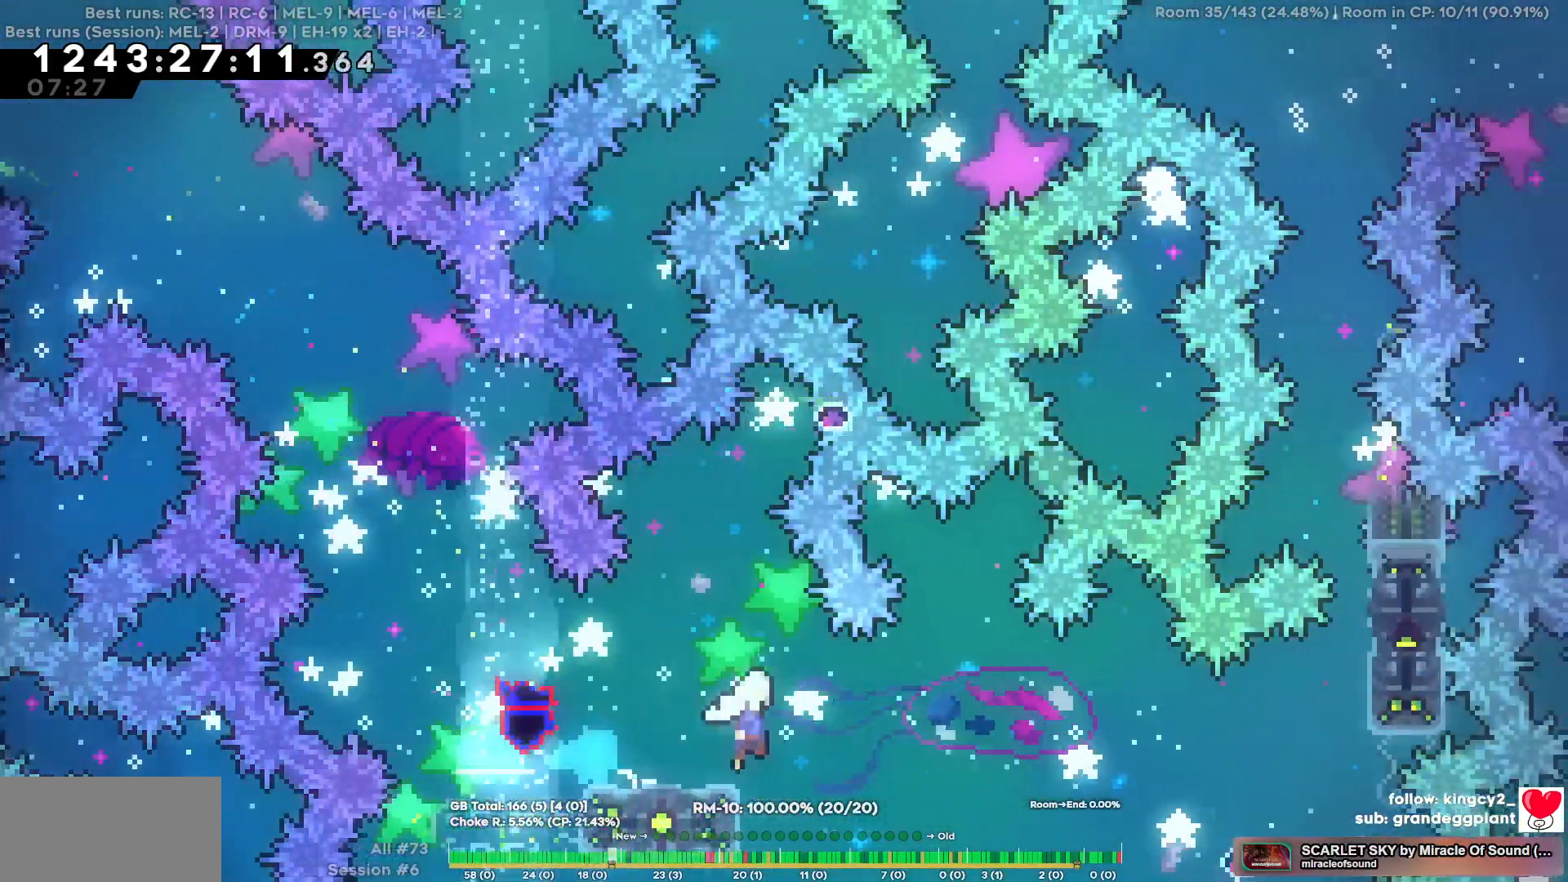
{"keys": ["w"], "events": [[367, "d", "up"], [367, "w", "down"]]}
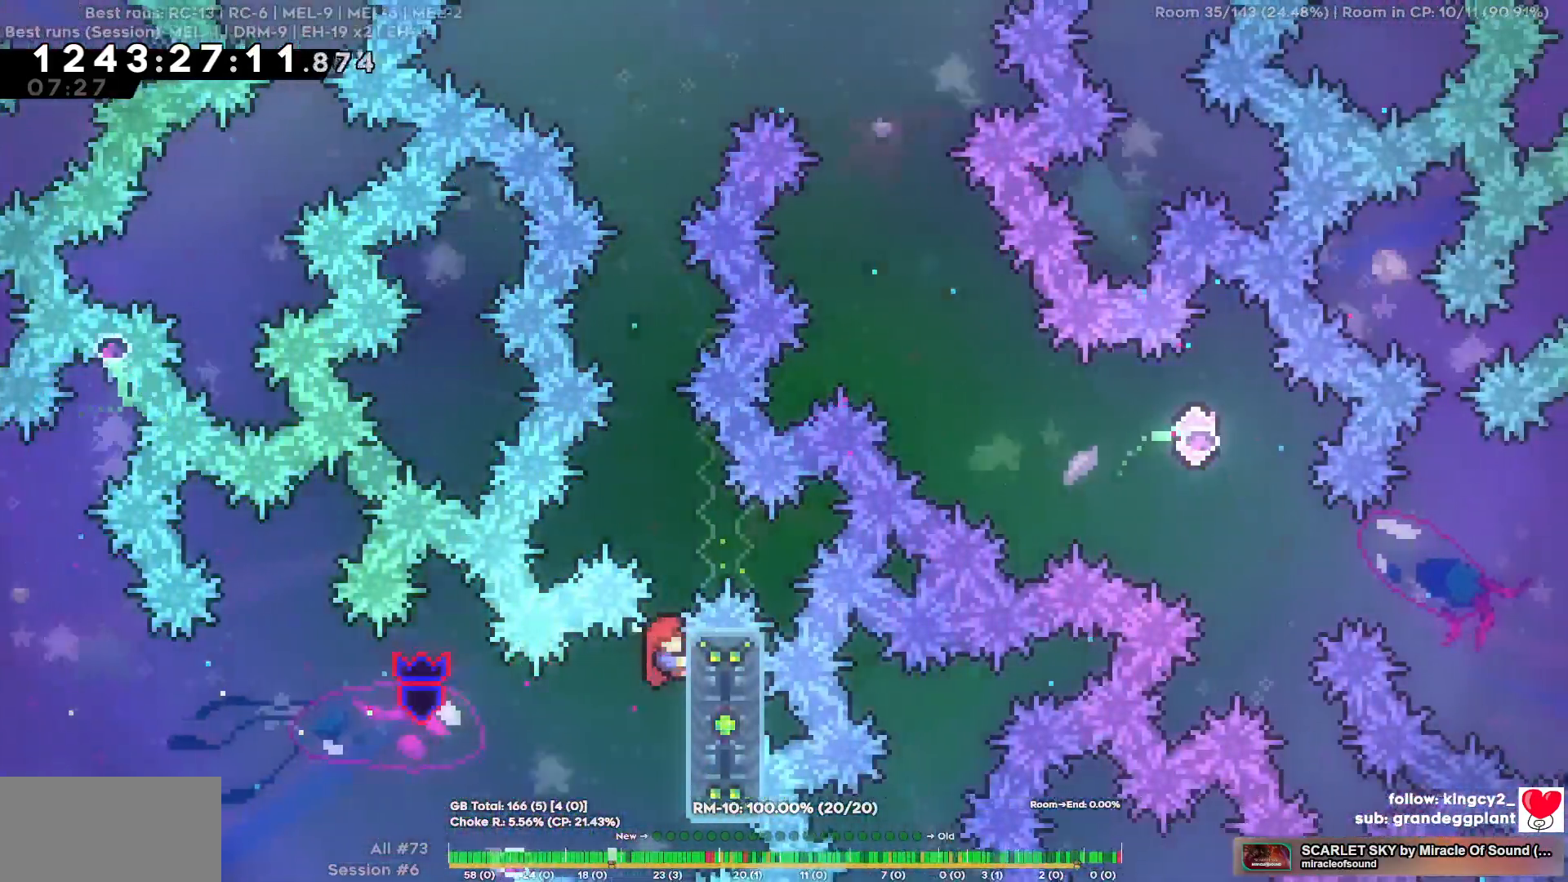
{"keys": [], "events": [[434, "w", "up"]]}
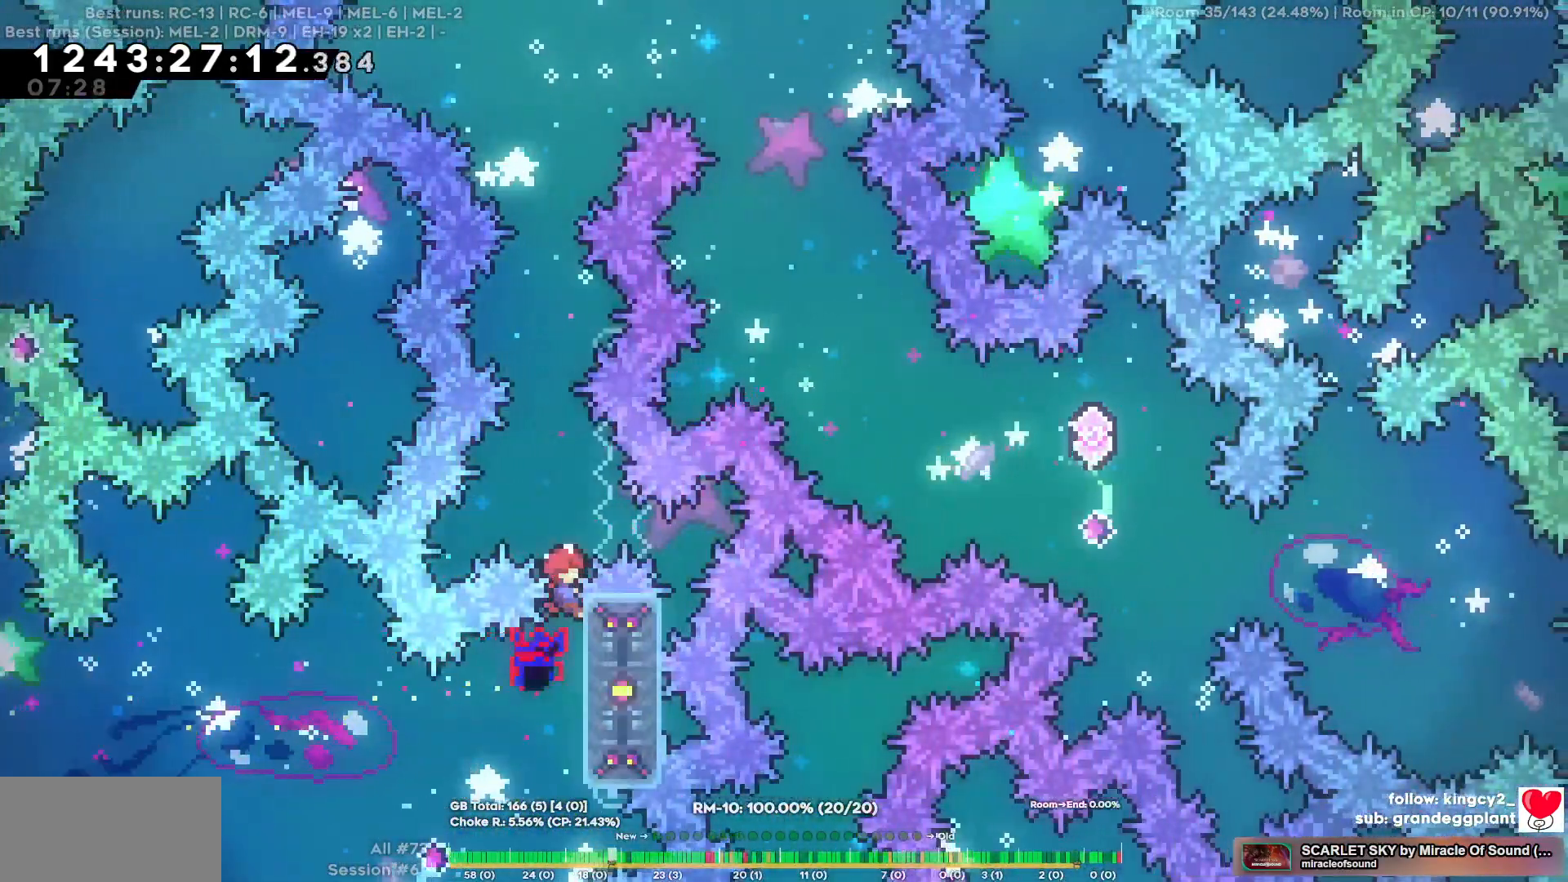
{"keys": [], "events": []}
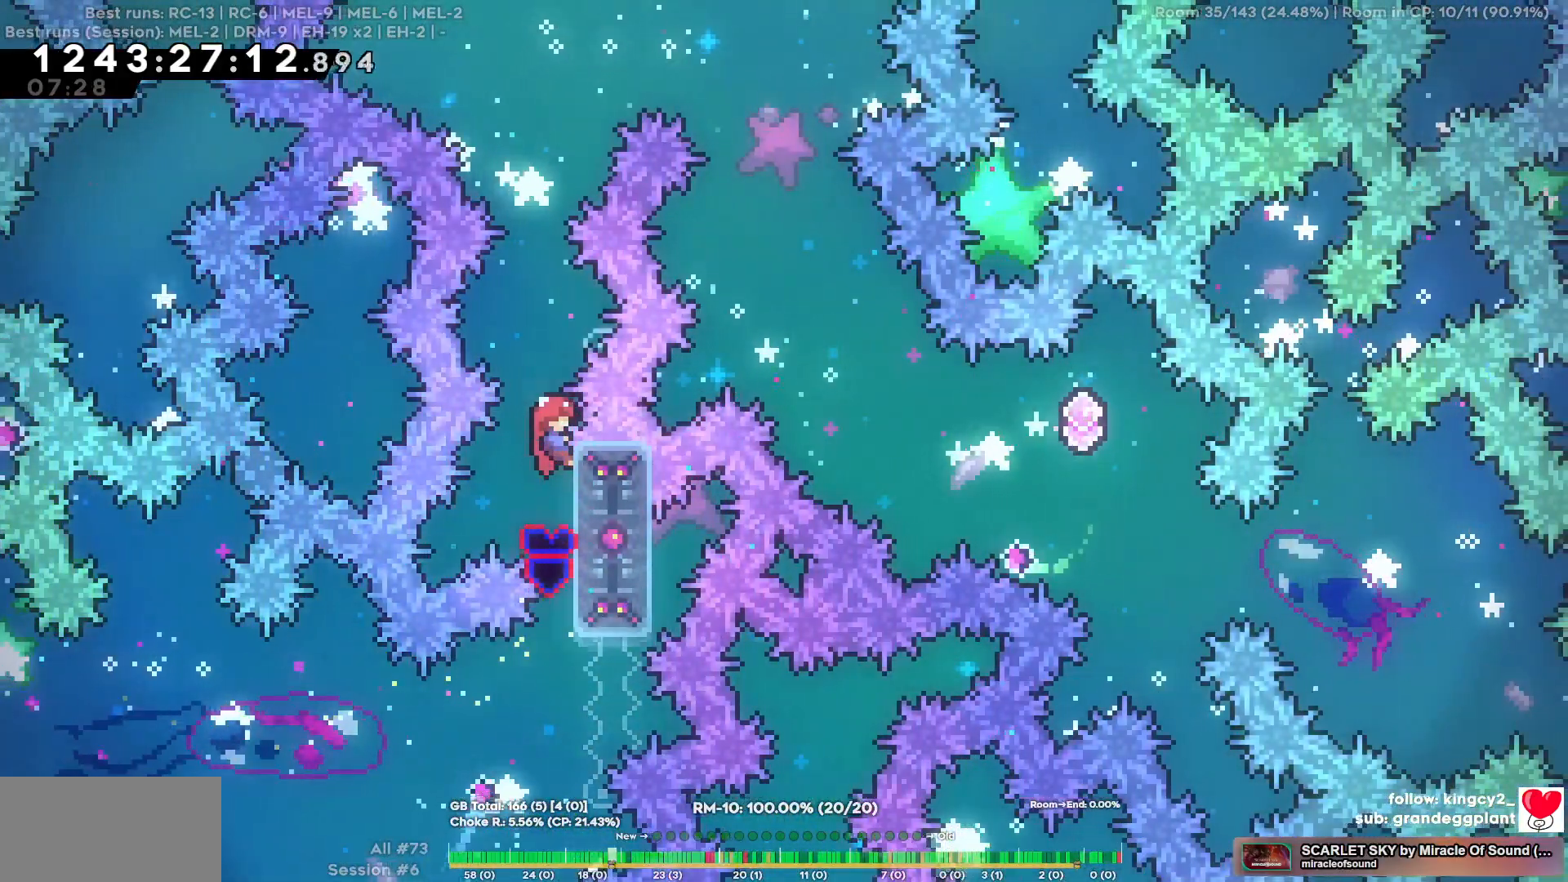
{"keys": [], "events": []}
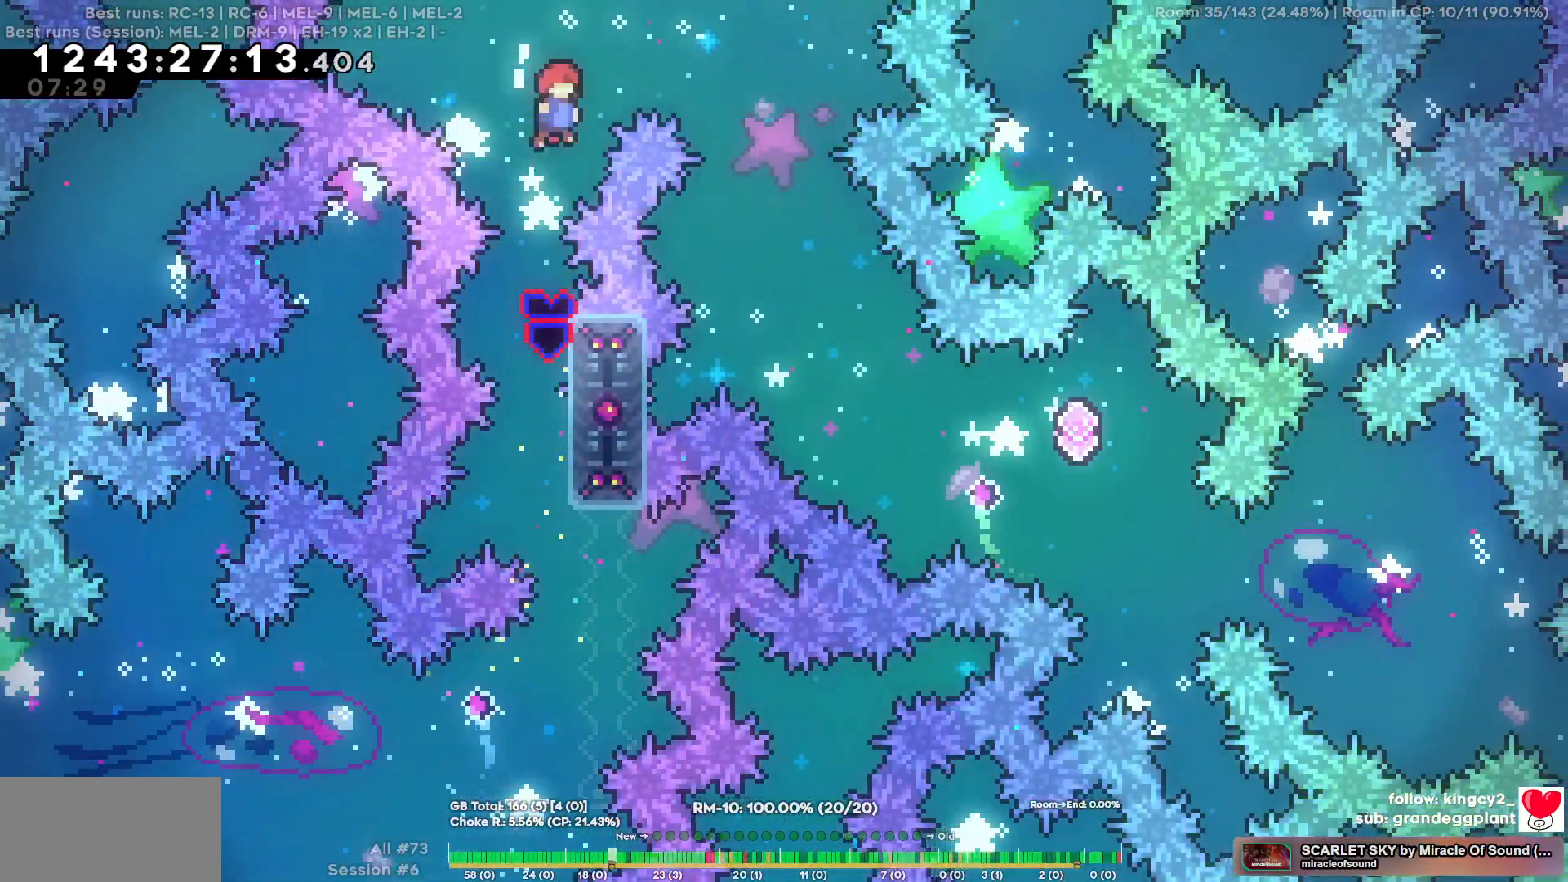
{"keys": ["d"], "events": [[17, "d", "down"]]}
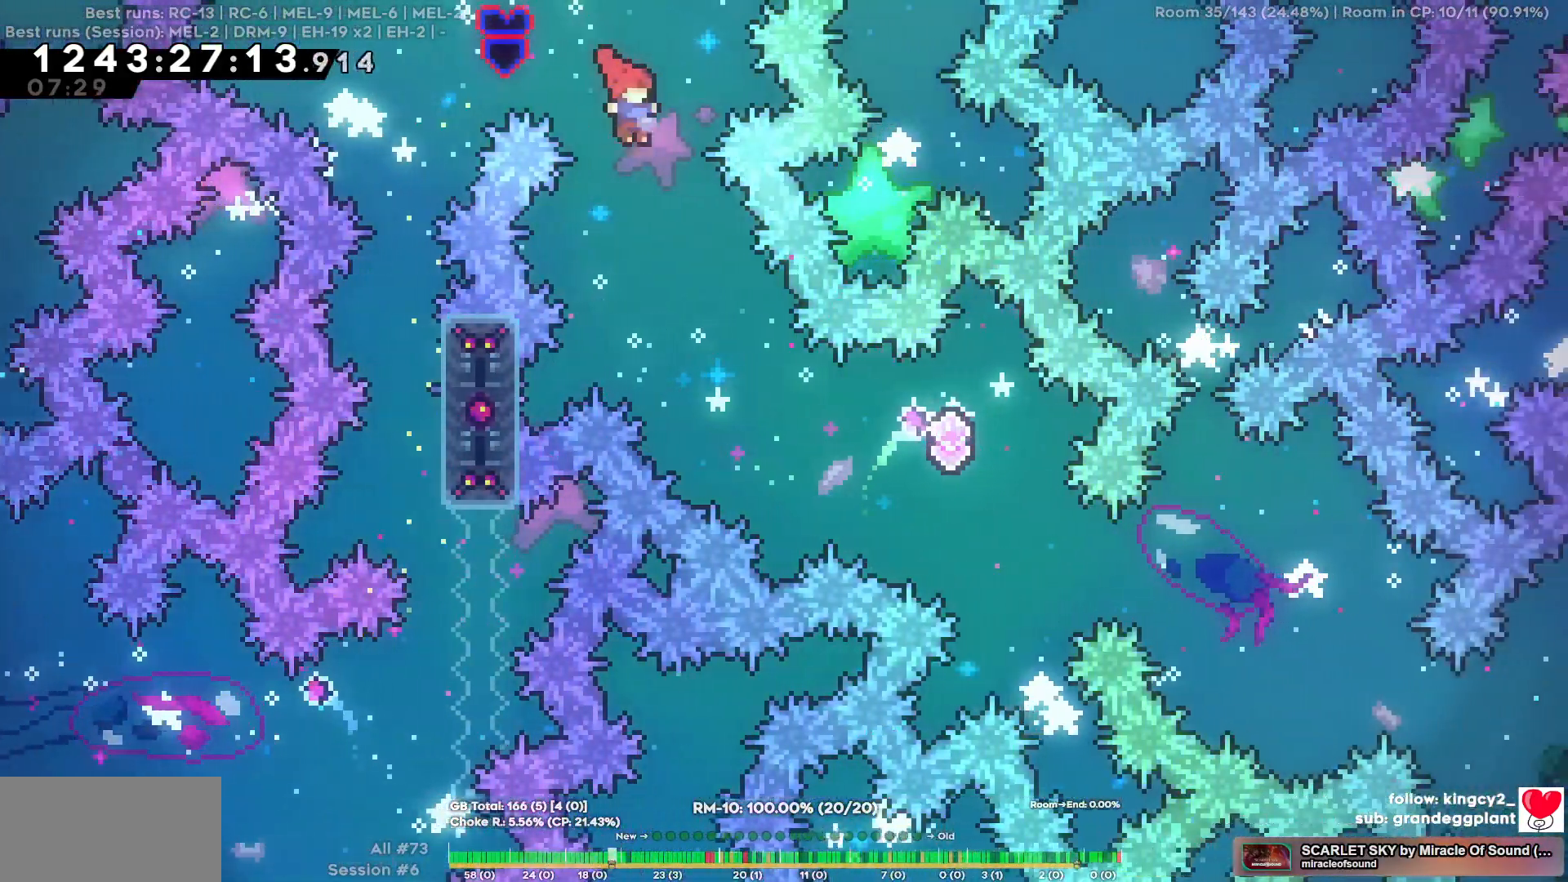
{"keys": ["d"], "events": [[117, "d", "up"], [300, "d", "down"]]}
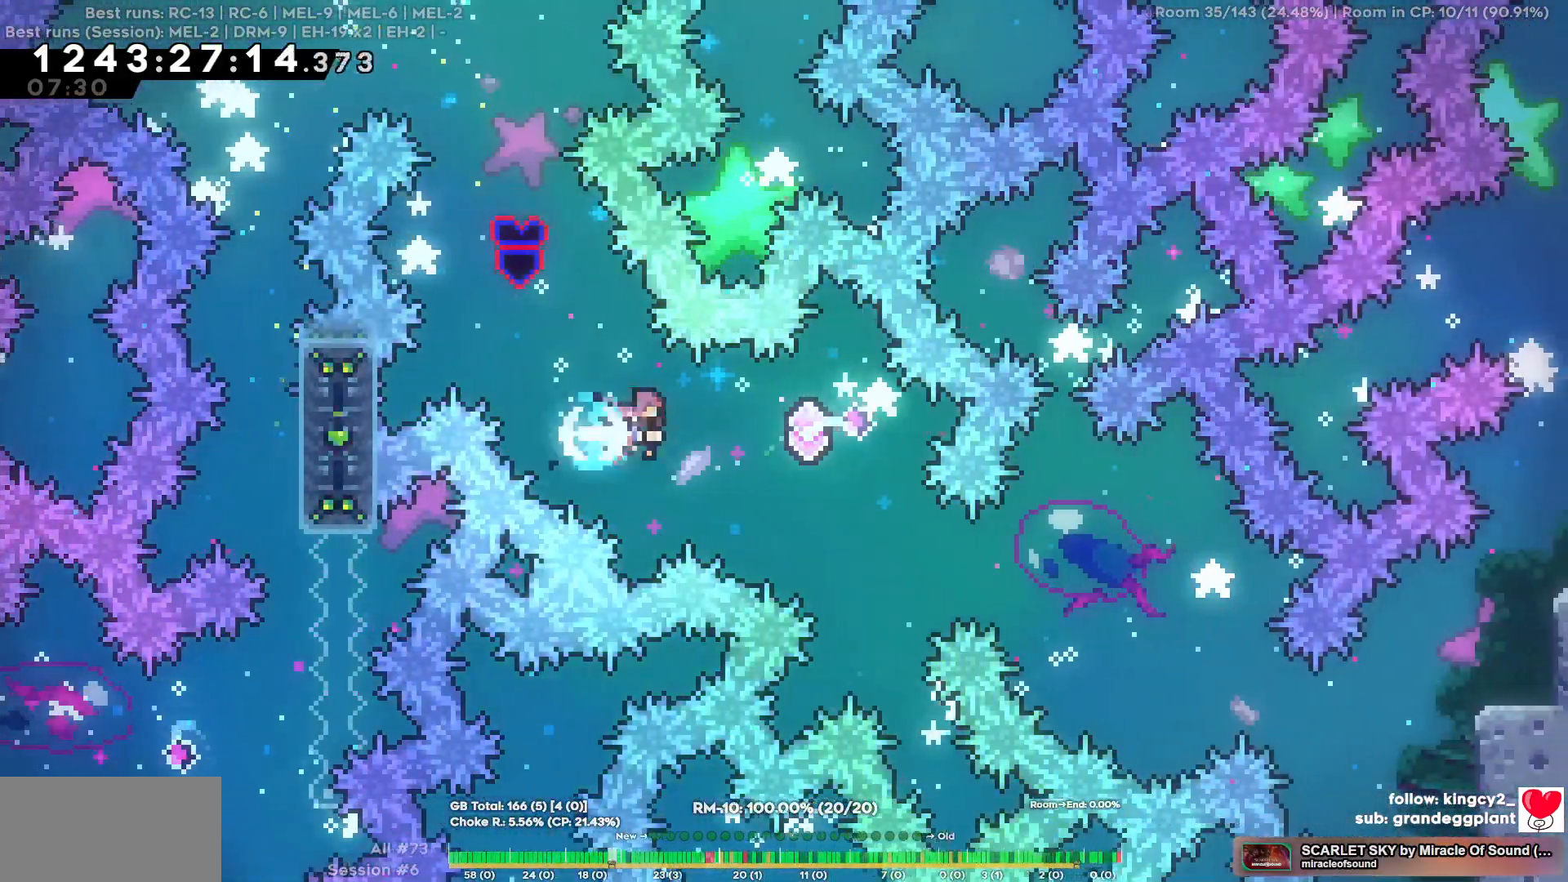
{"keys": [], "events": [[134, "d", "up"]]}
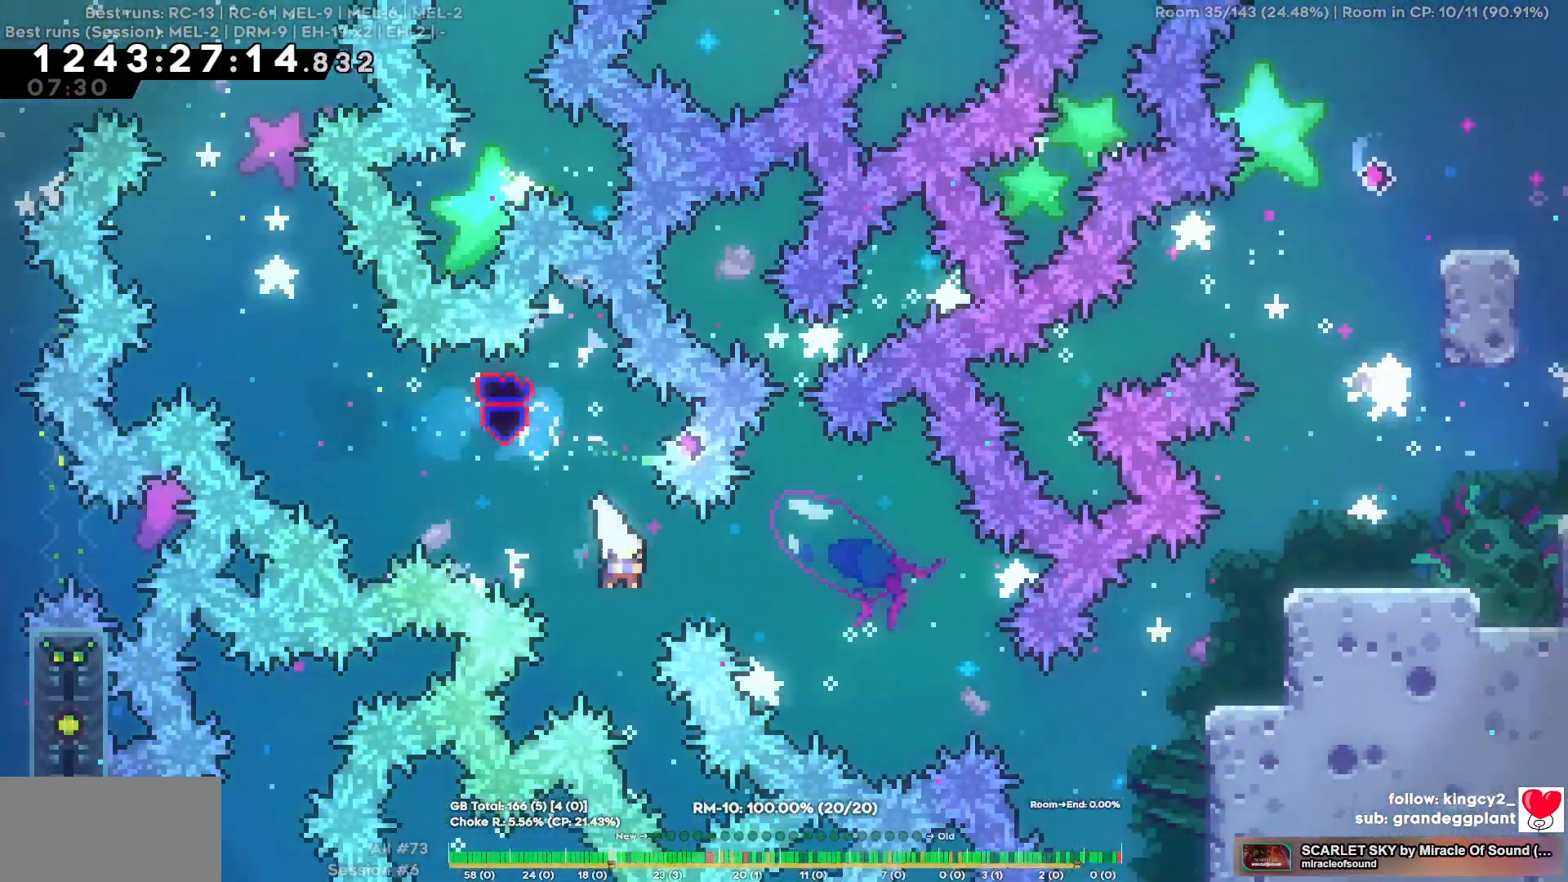
{"keys": ["d"], "events": [[17, "d", "down"], [334, "d", "up"], [484, "d", "down"]]}
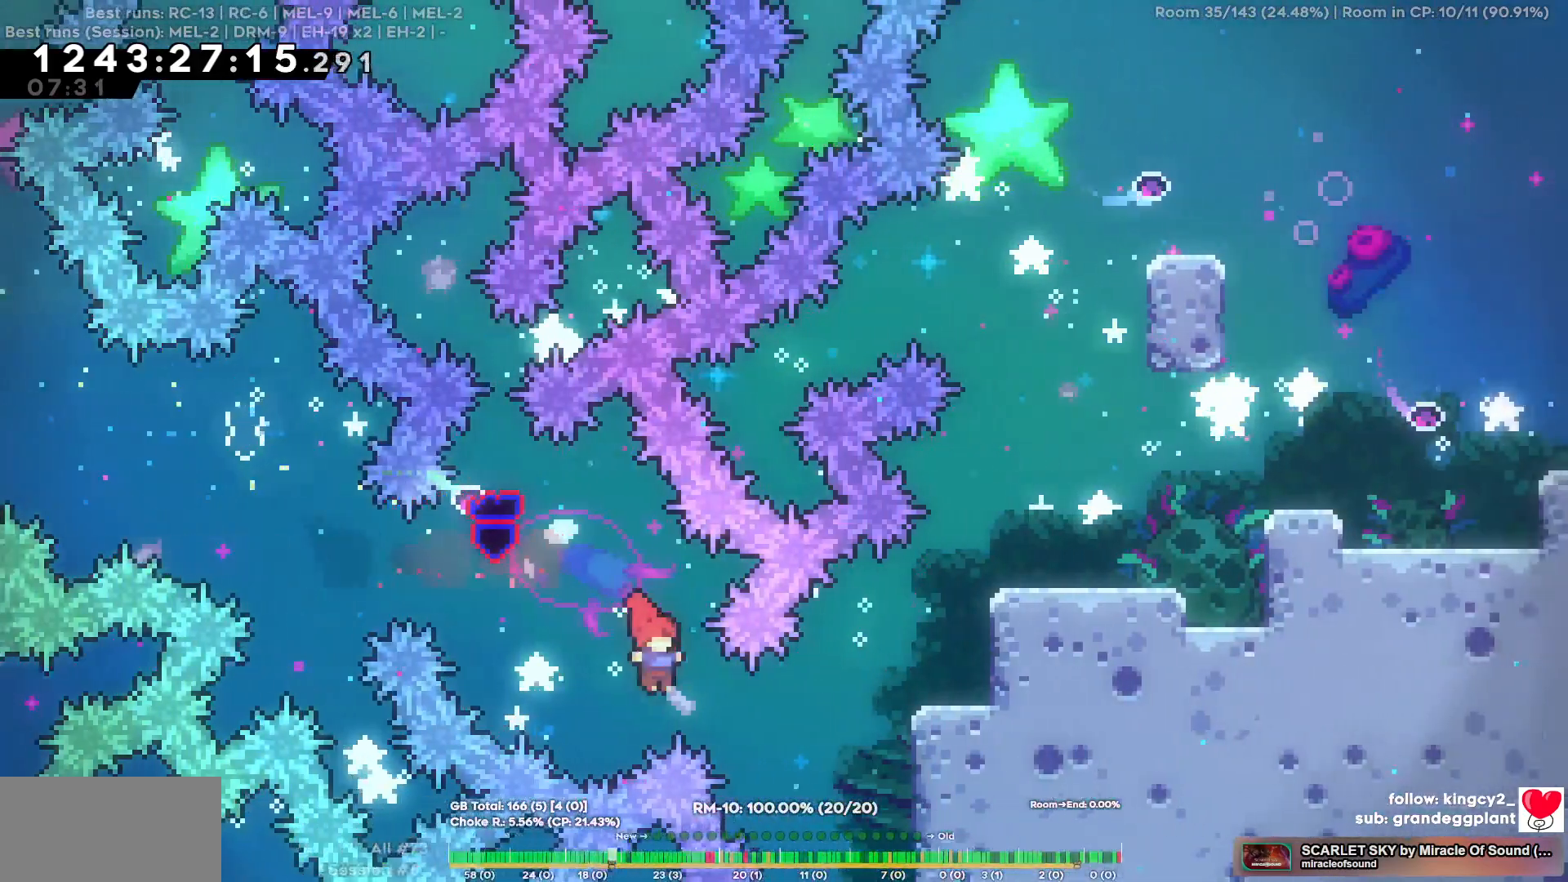
{"keys": ["d"], "events": []}
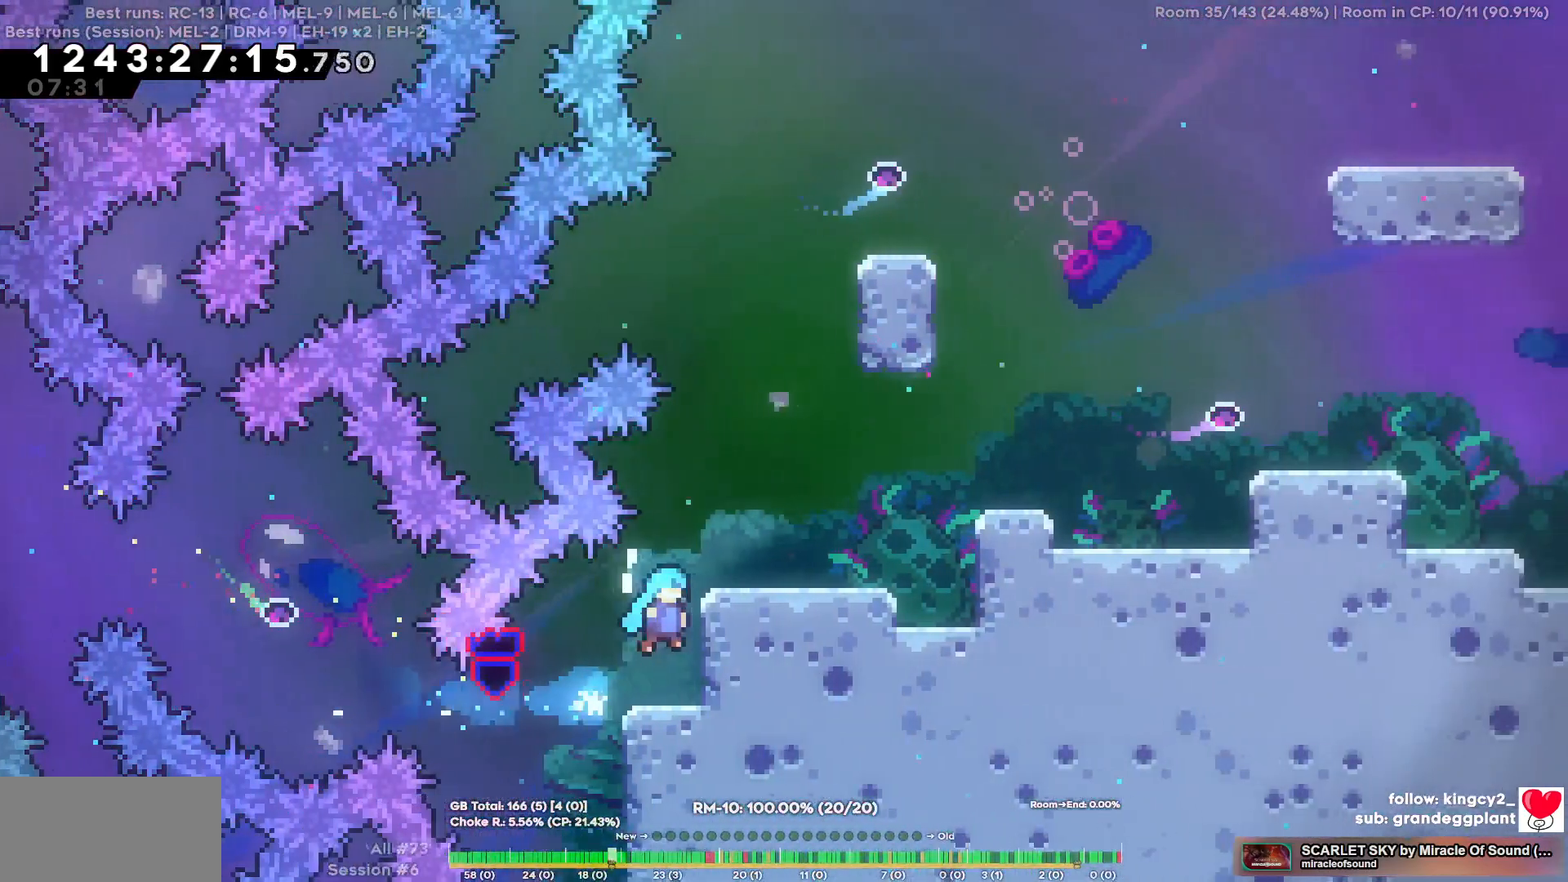
{"keys": ["d"], "events": []}
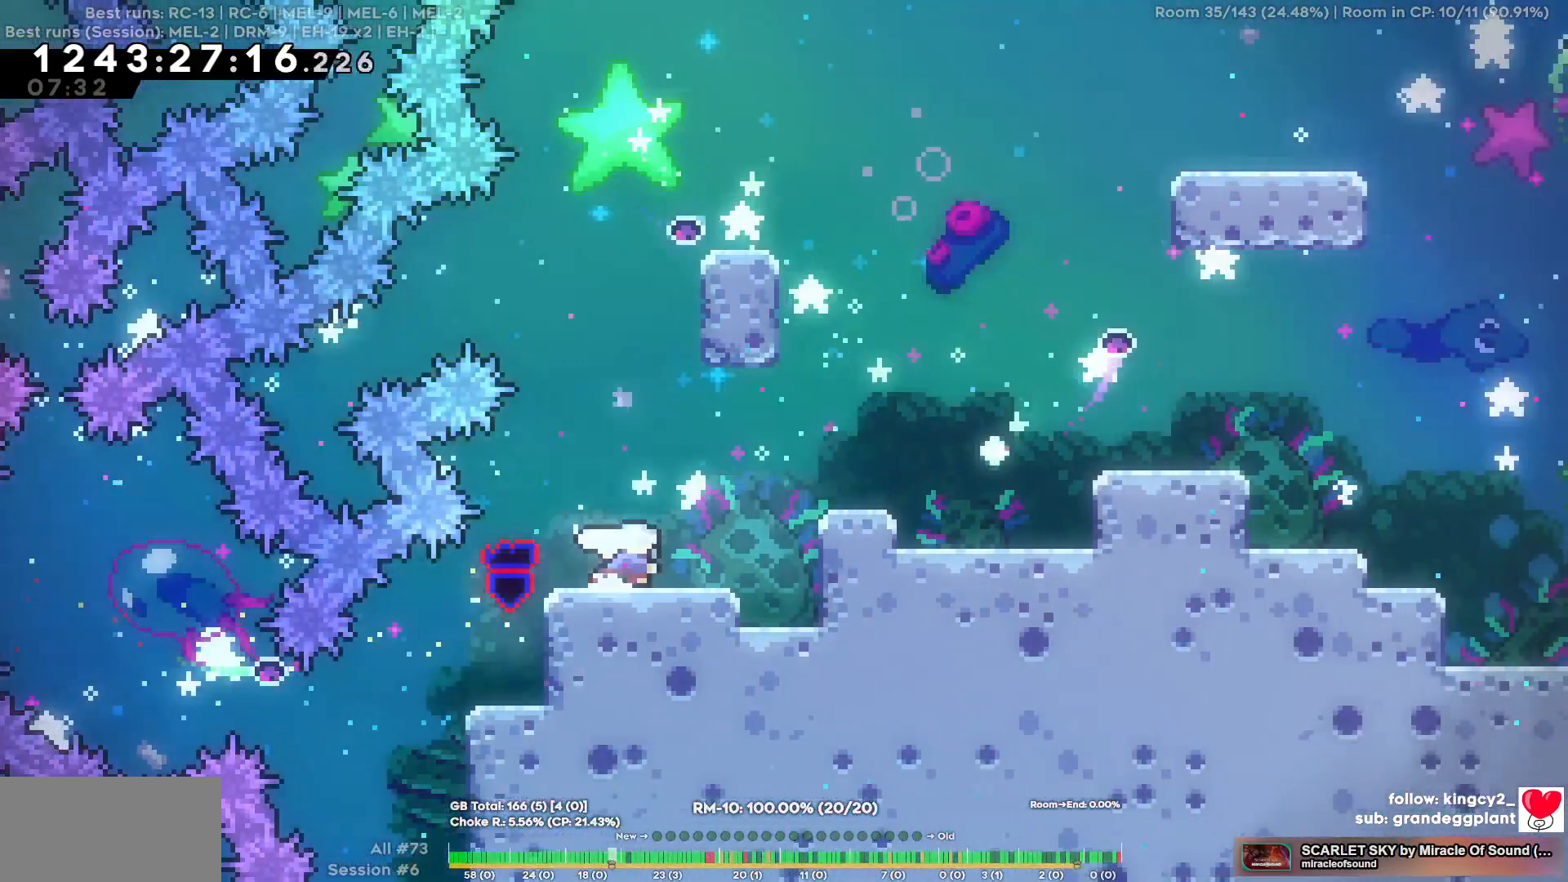
{"keys": ["d"], "events": []}
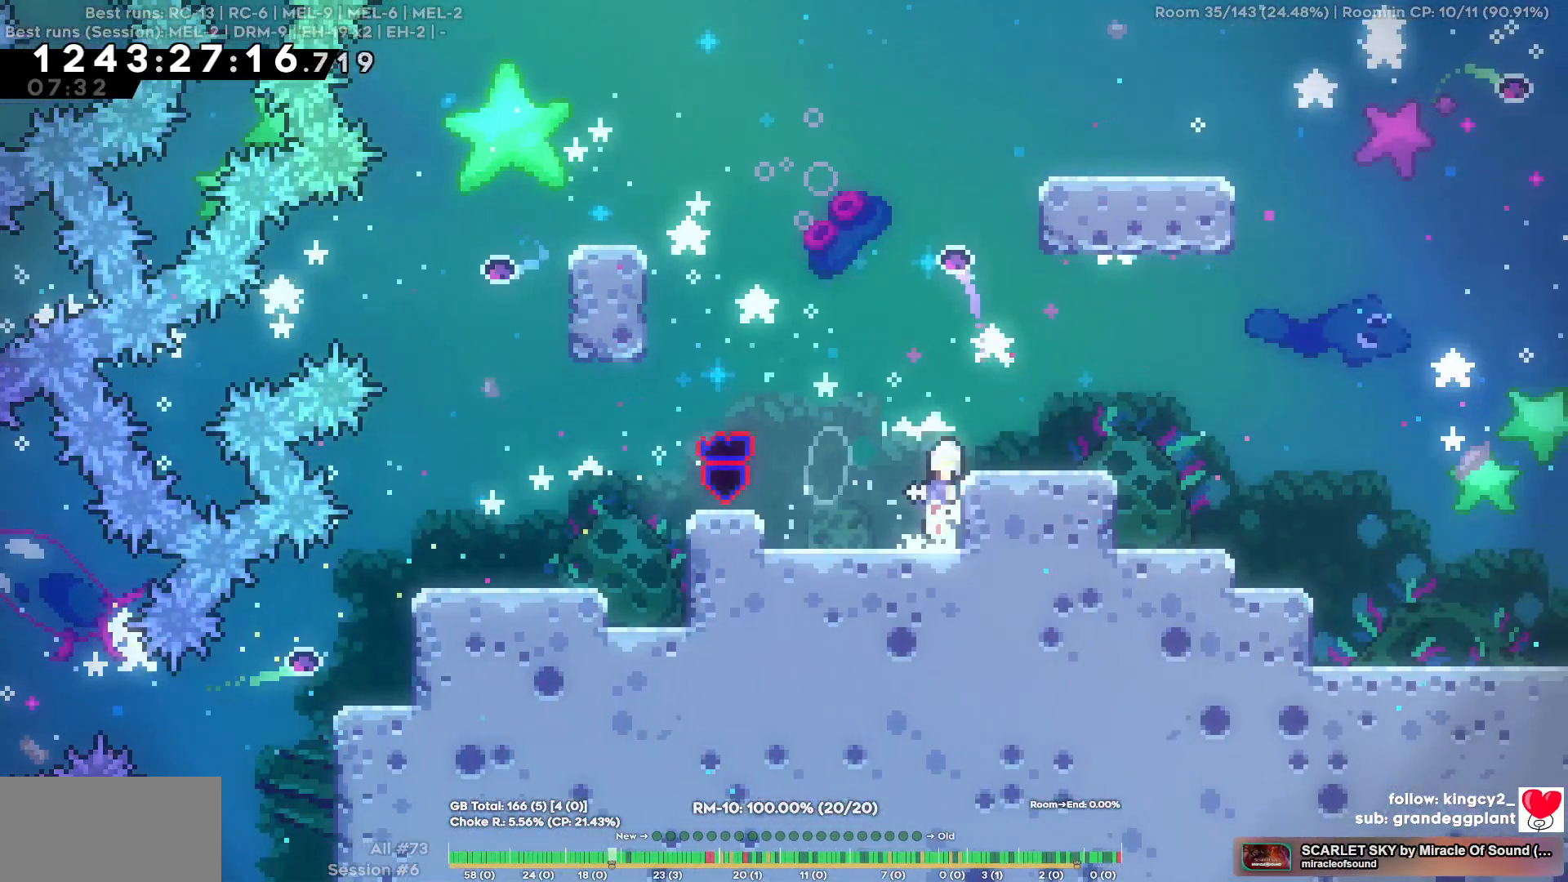
{"keys": [], "events": [[450, "d", "up"]]}
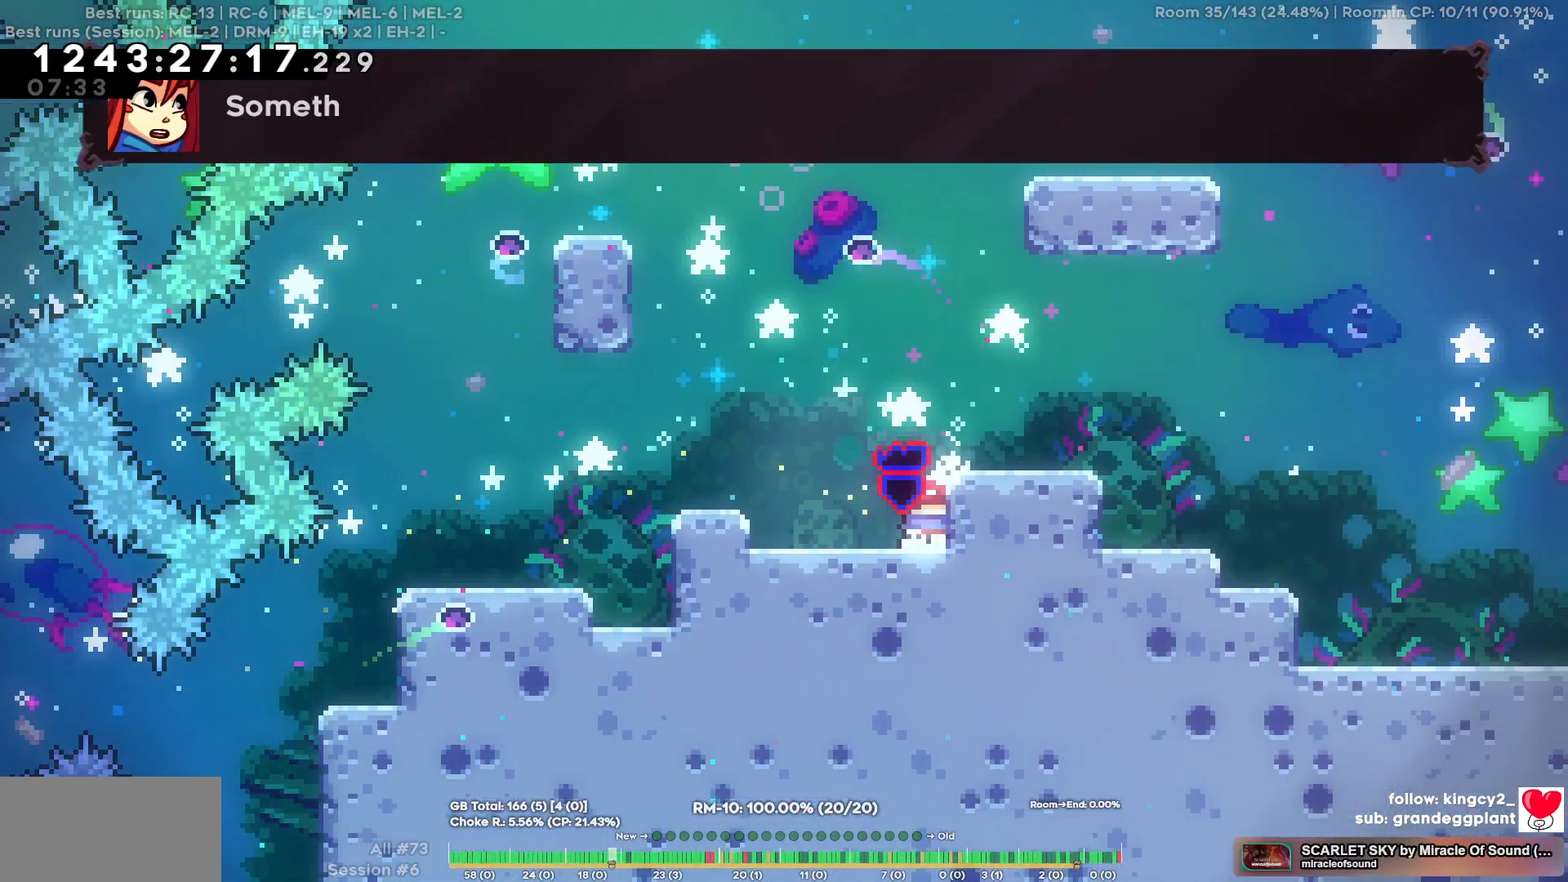
{"keys": ["d"], "events": [[317, "d", "down"]]}
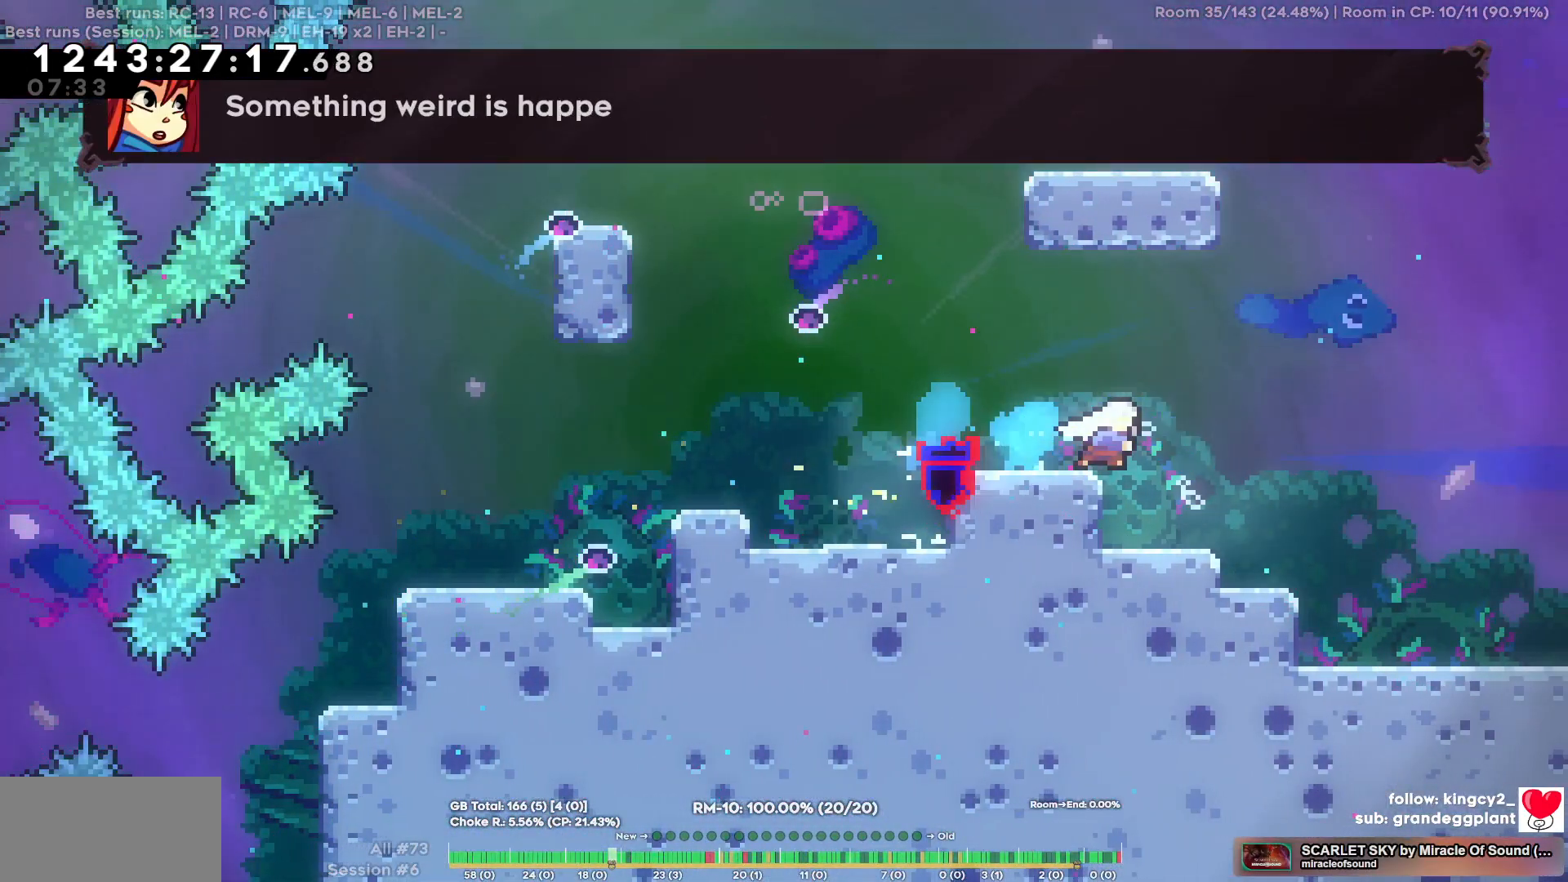
{"keys": [], "events": [[484, "d", "up"]]}
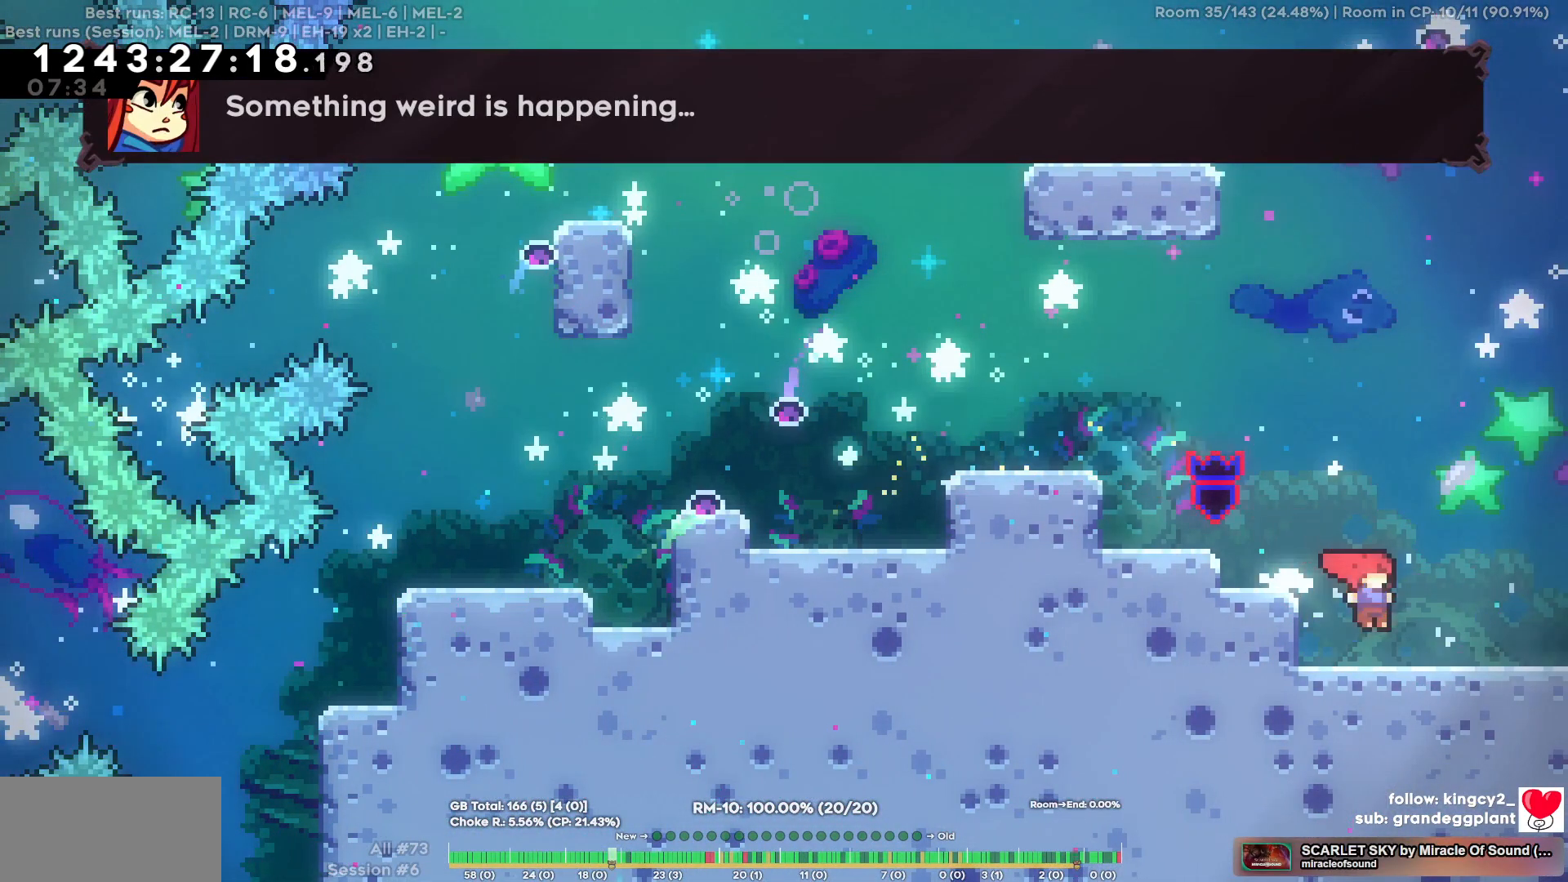
{"keys": [], "events": []}
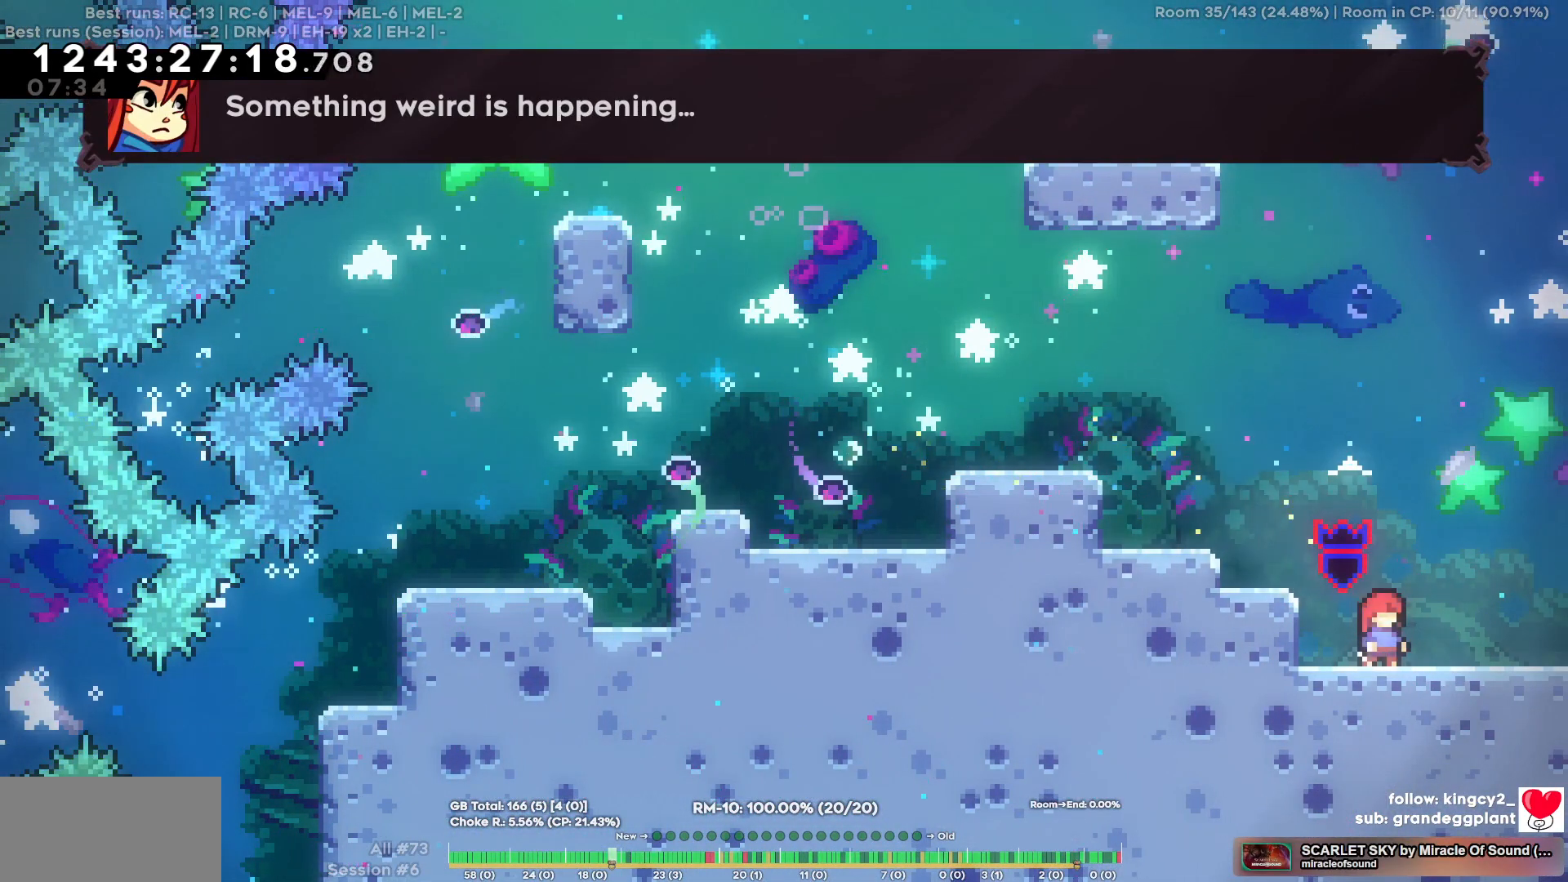
{"keys": [], "events": []}
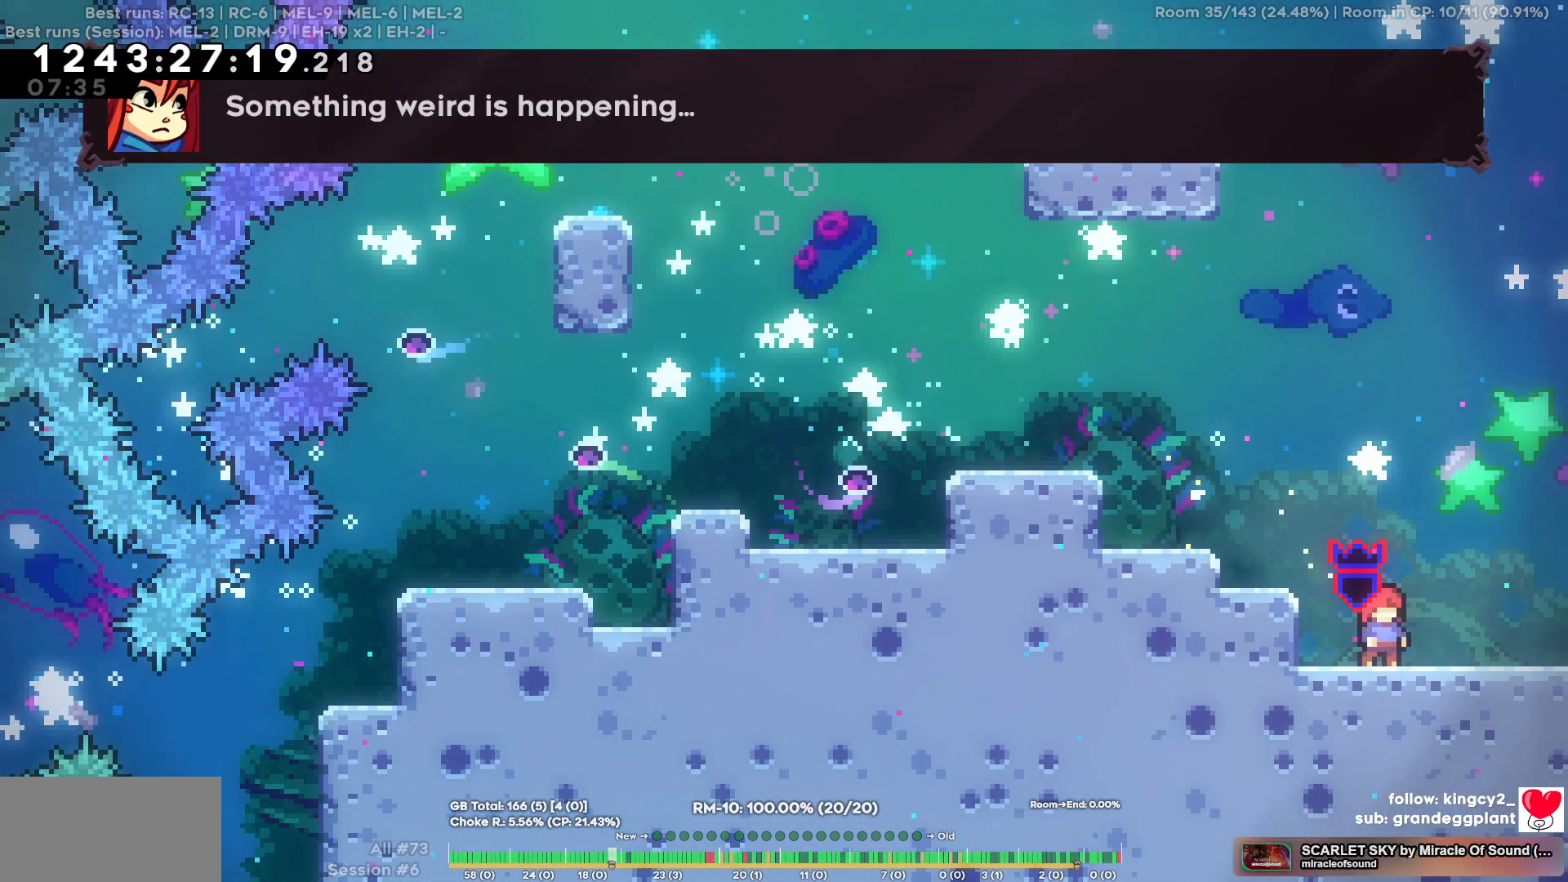
{"keys": [], "events": []}
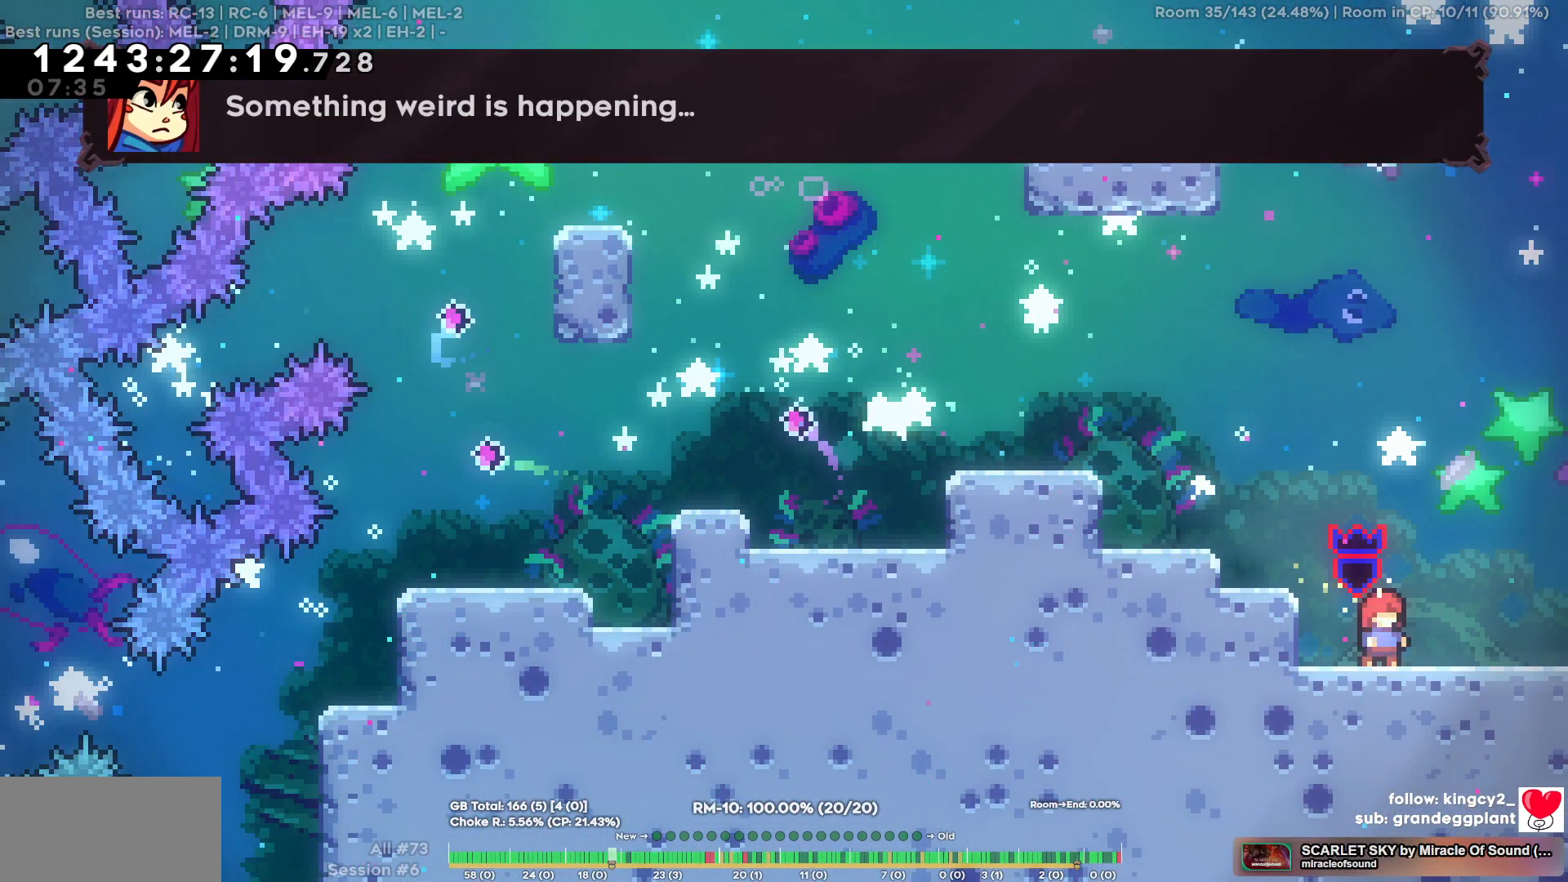
{"keys": ["d"], "events": [[267, "d", "down"]]}
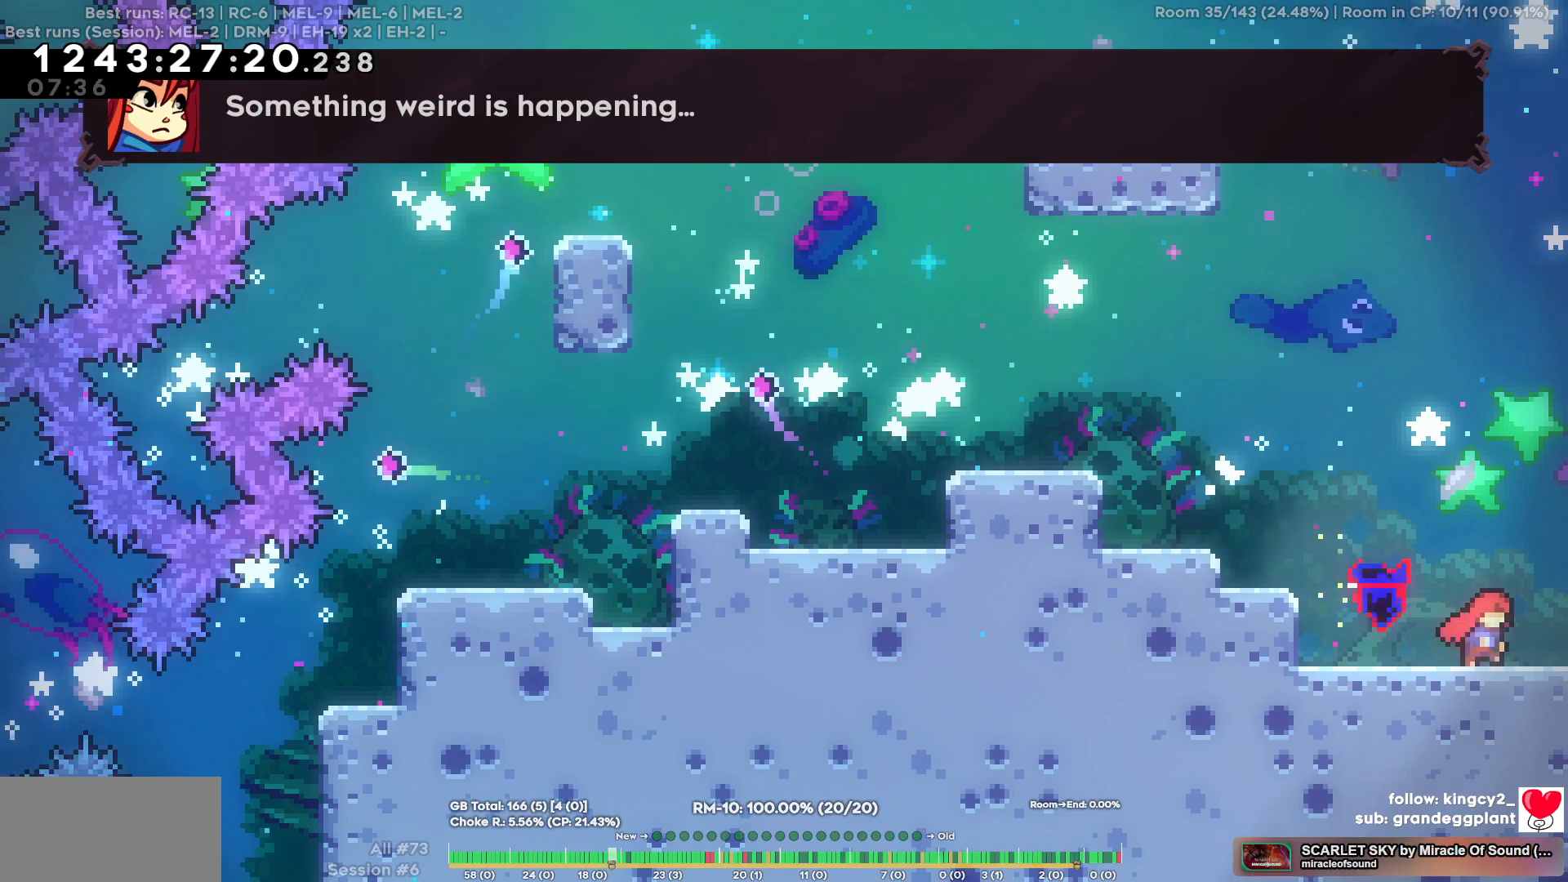
{"keys": ["d"], "events": []}
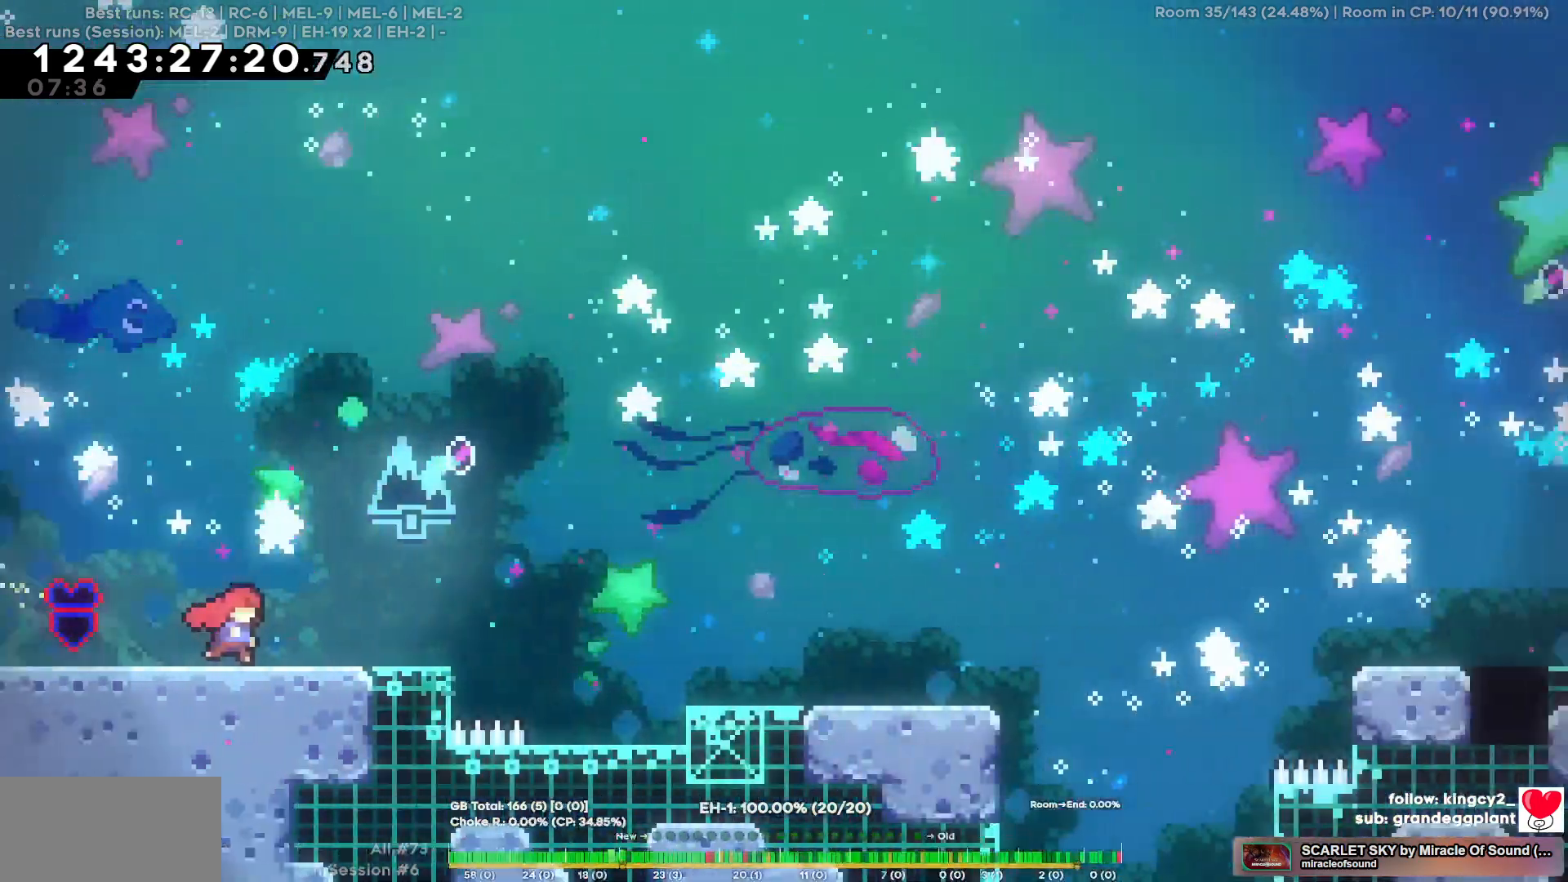
{"keys": [], "events": [[384, "d", "up"]]}
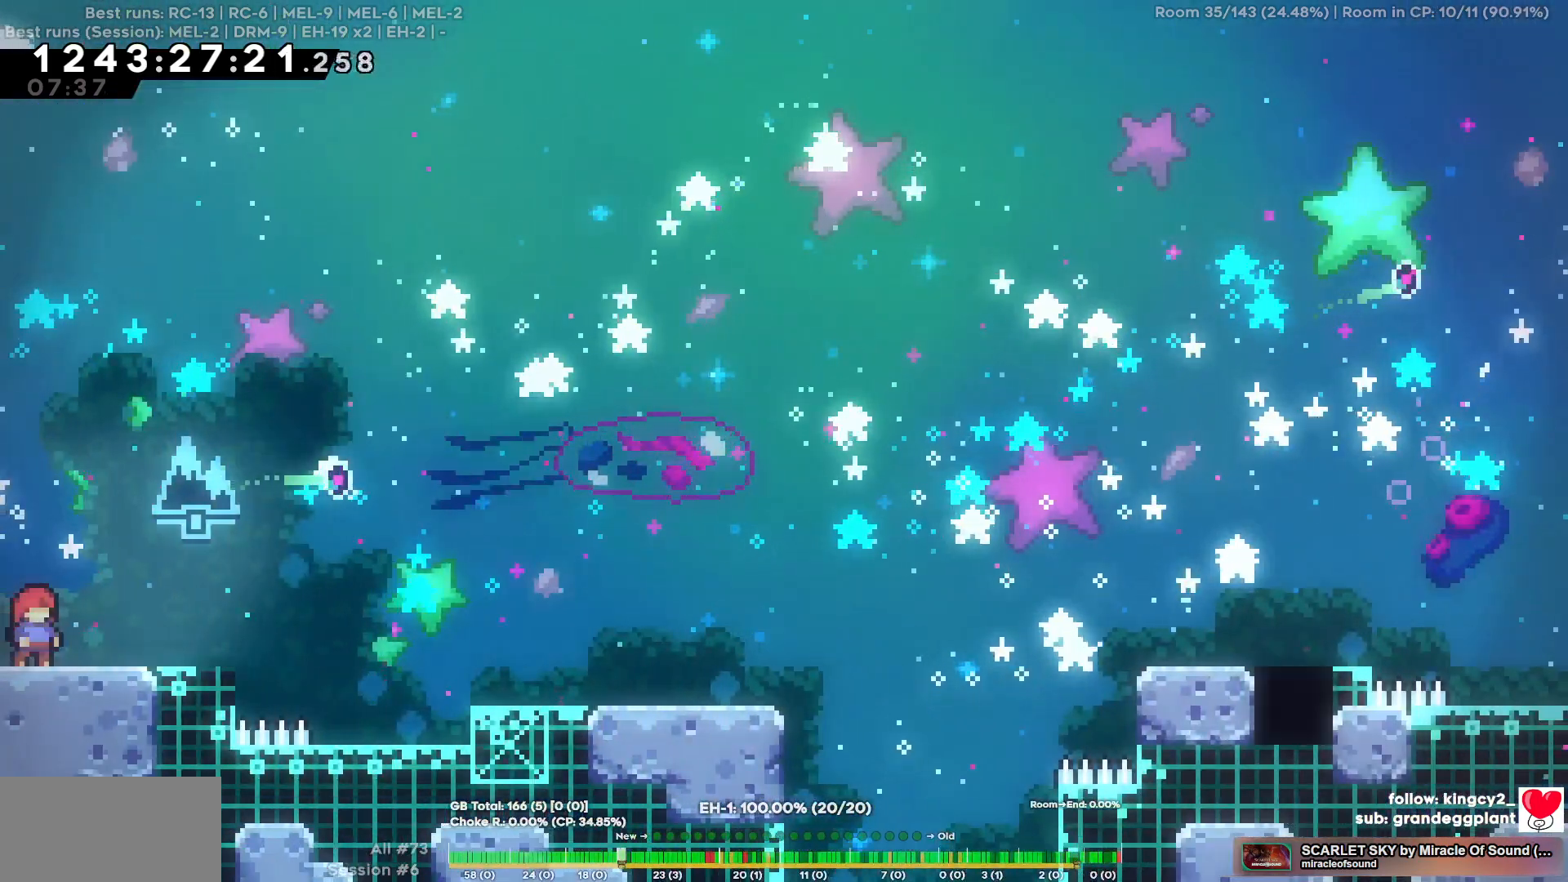
{"keys": ["d", "s"], "events": [[167, "d", "down"], [167, "s", "down"]]}
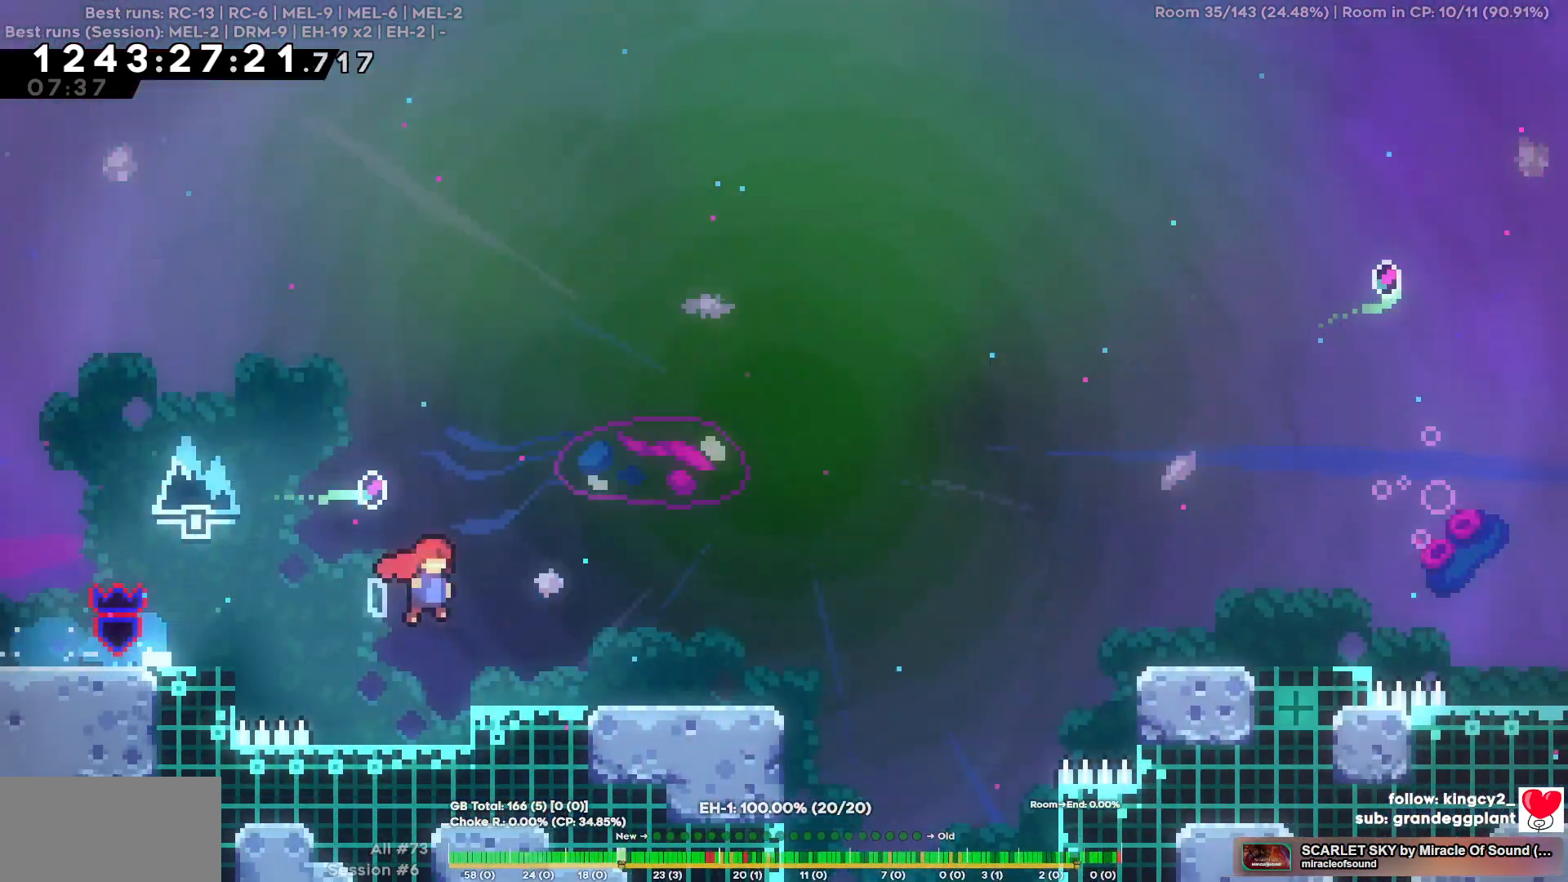
{"keys": ["d"], "events": [[267, "s", "up"]]}
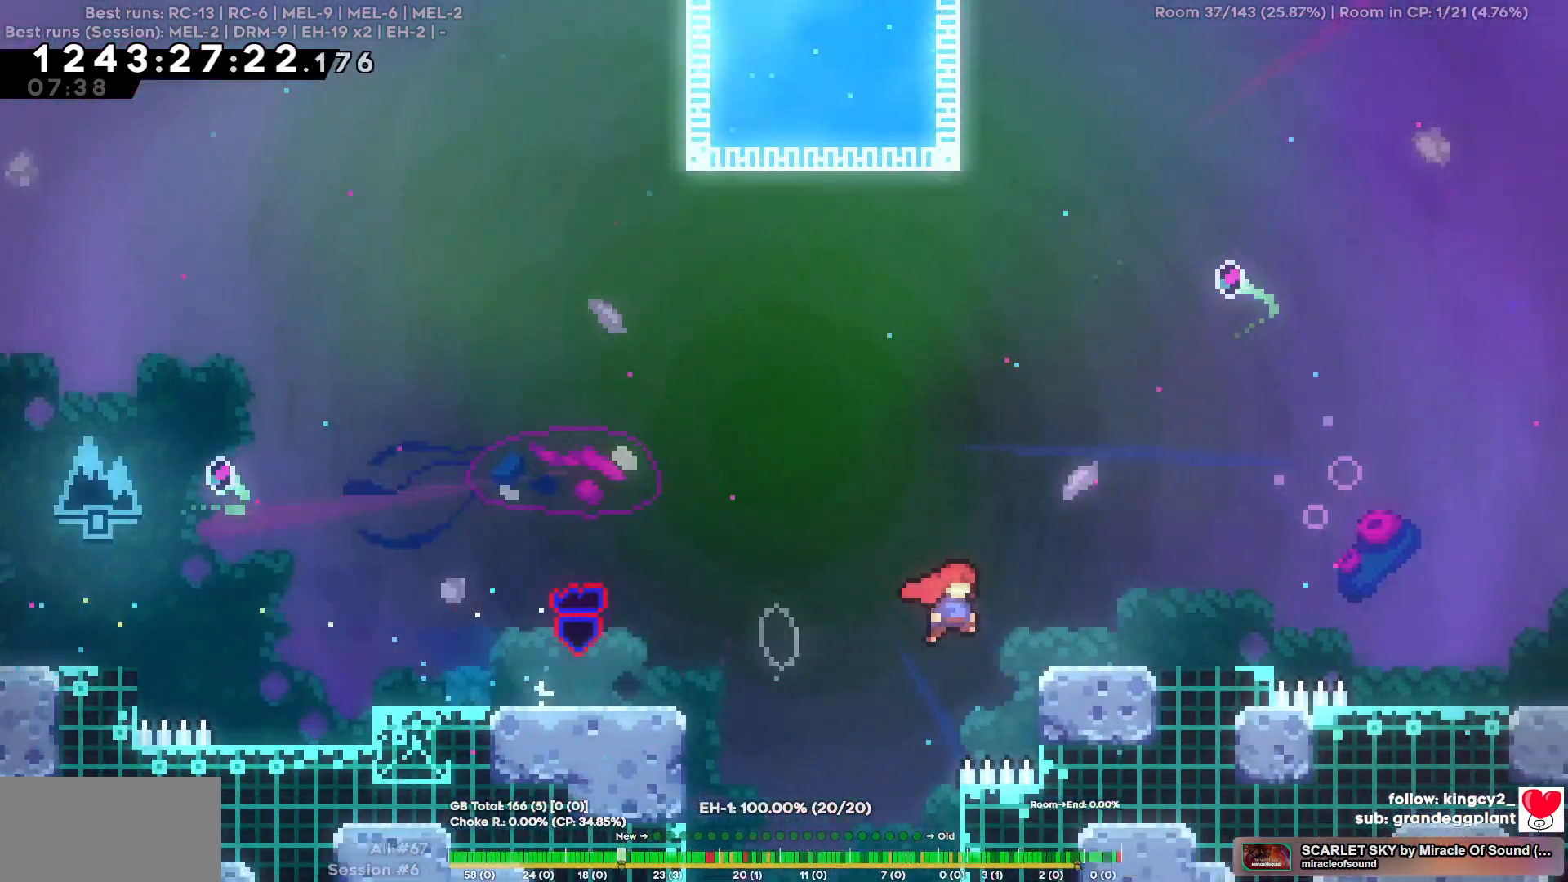
{"keys": [], "events": [[100, "s", "down"], [150, "d", "up"], [434, "s", "up"]]}